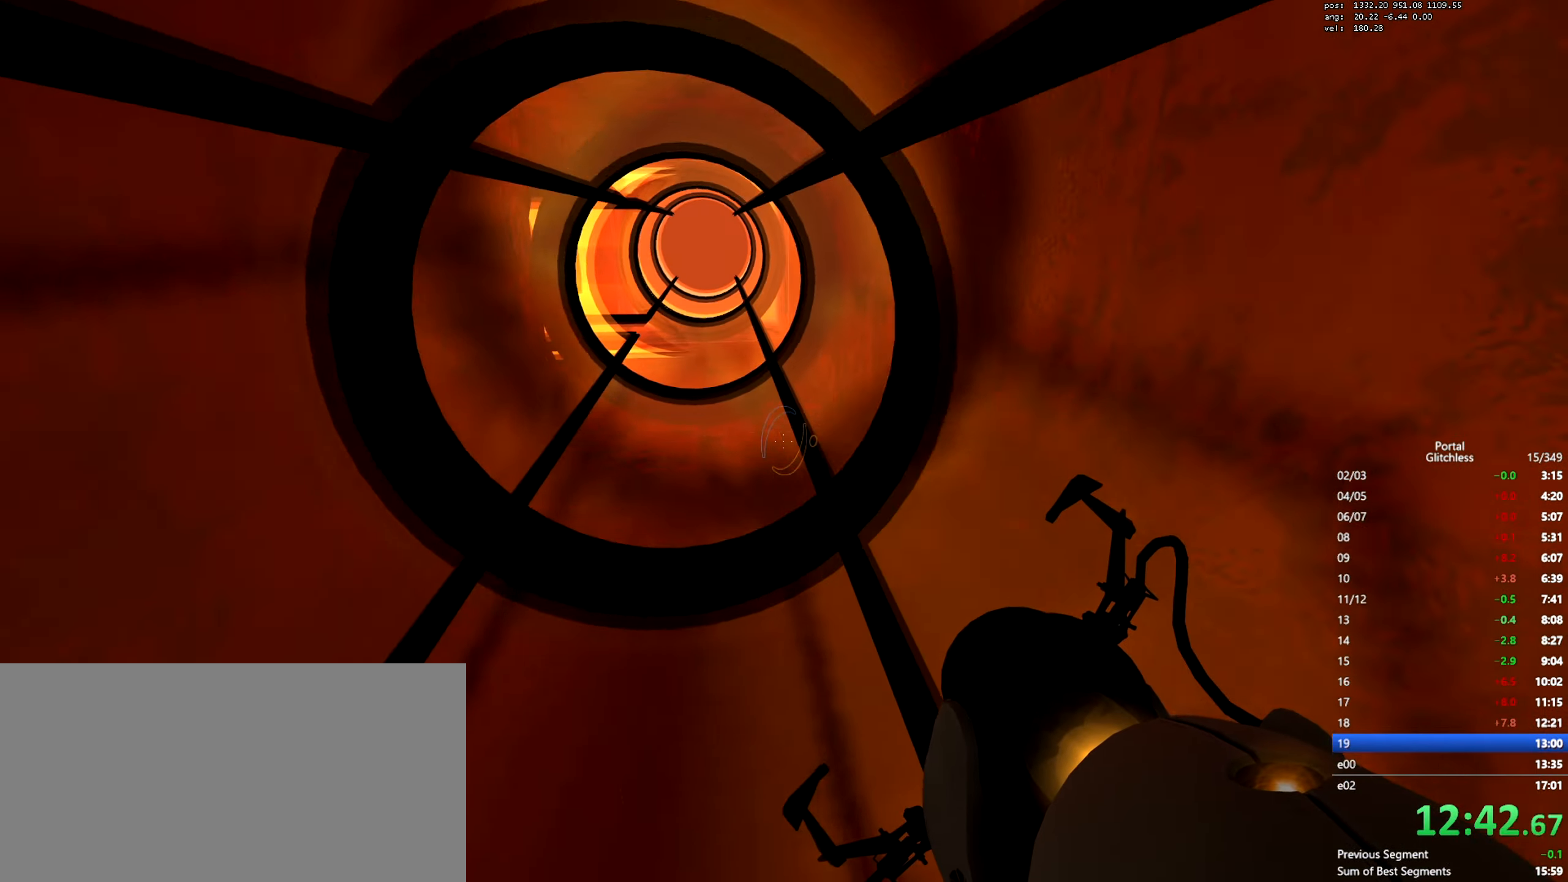
Gameplay with keyboard and mouse; each line is a JSON object with the keys and mouse buttons held at the frame after it. "events" lists presses ("down") and releases ("up") of "a", "ctrl", "d", "e", "q", "s", "shift", "space", "w", "mouse_left", "mouse_wheel", "mouse_right", "mouse_mb4" and "mouse_mb5" between this image and that frame as [ms after this image, input, new state], when the widget could be followed in between. "mouse_left", "mouse_wheel", "mouse_right", "mouse_mb4", "mouse_mb5" = the "left", "wheel", "right", "mb4", "mb5" buttons of the "mouse" list. No other keys are recorded. "wheel" means that the mouse wheel is clicked or scrolled. Mouse movement is not recorded.
{"keys": ["a"], "mouse": [], "events": [[117, "d", "up"], [134, "a", "down"], [184, "mouse_wheel", "down"], [451, "mouse_wheel", "up"]]}
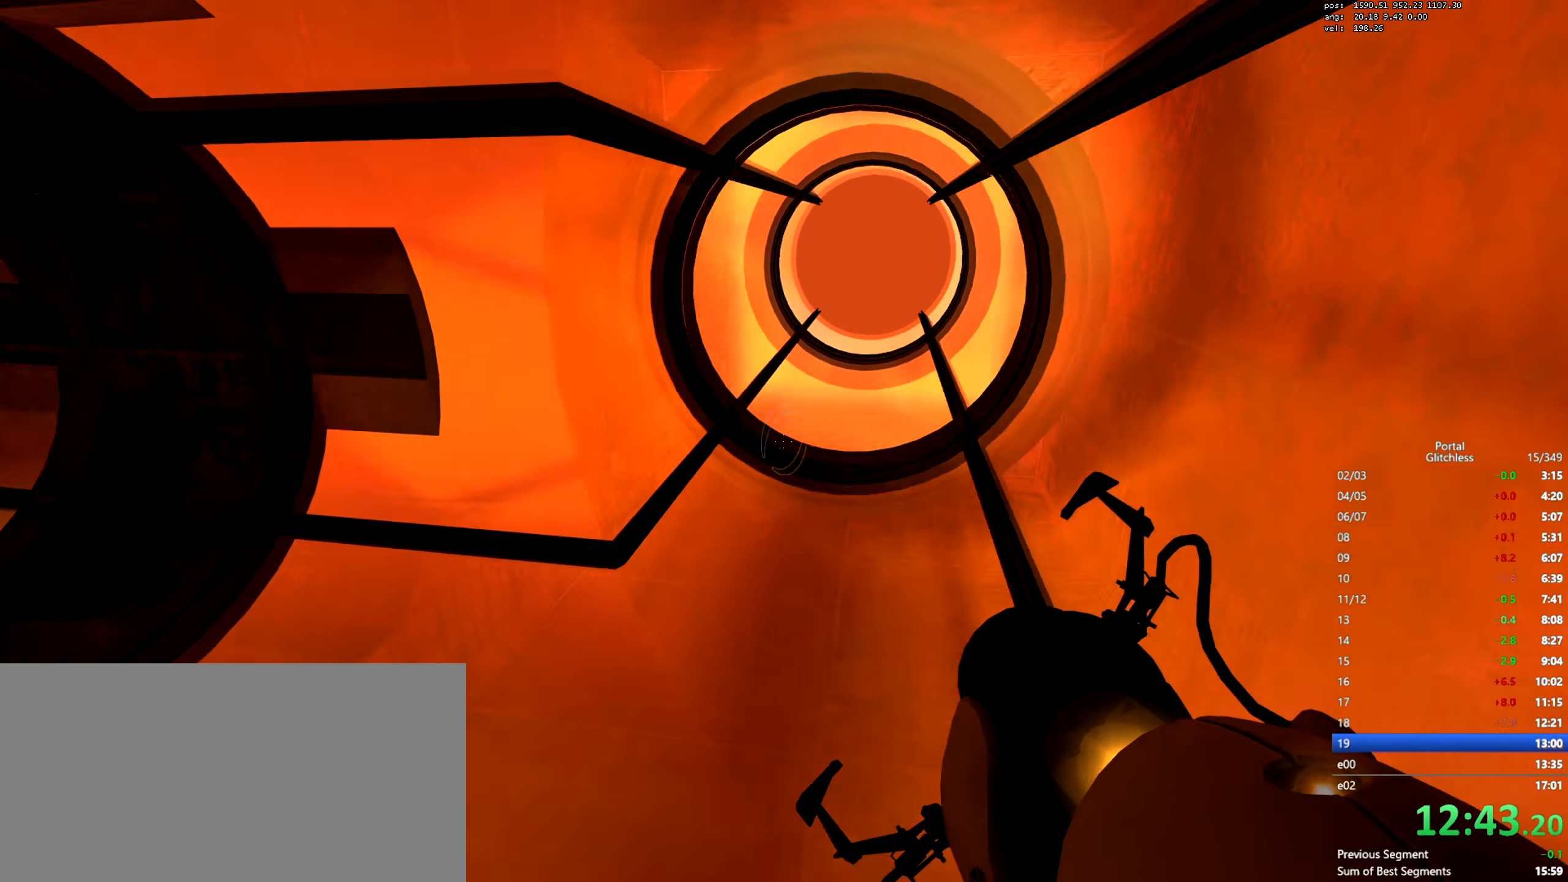
{"keys": ["d"], "mouse": [], "events": [[150, "mouse_wheel", "down"], [400, "mouse_wheel", "up"], [467, "a", "up"], [483, "d", "down"]]}
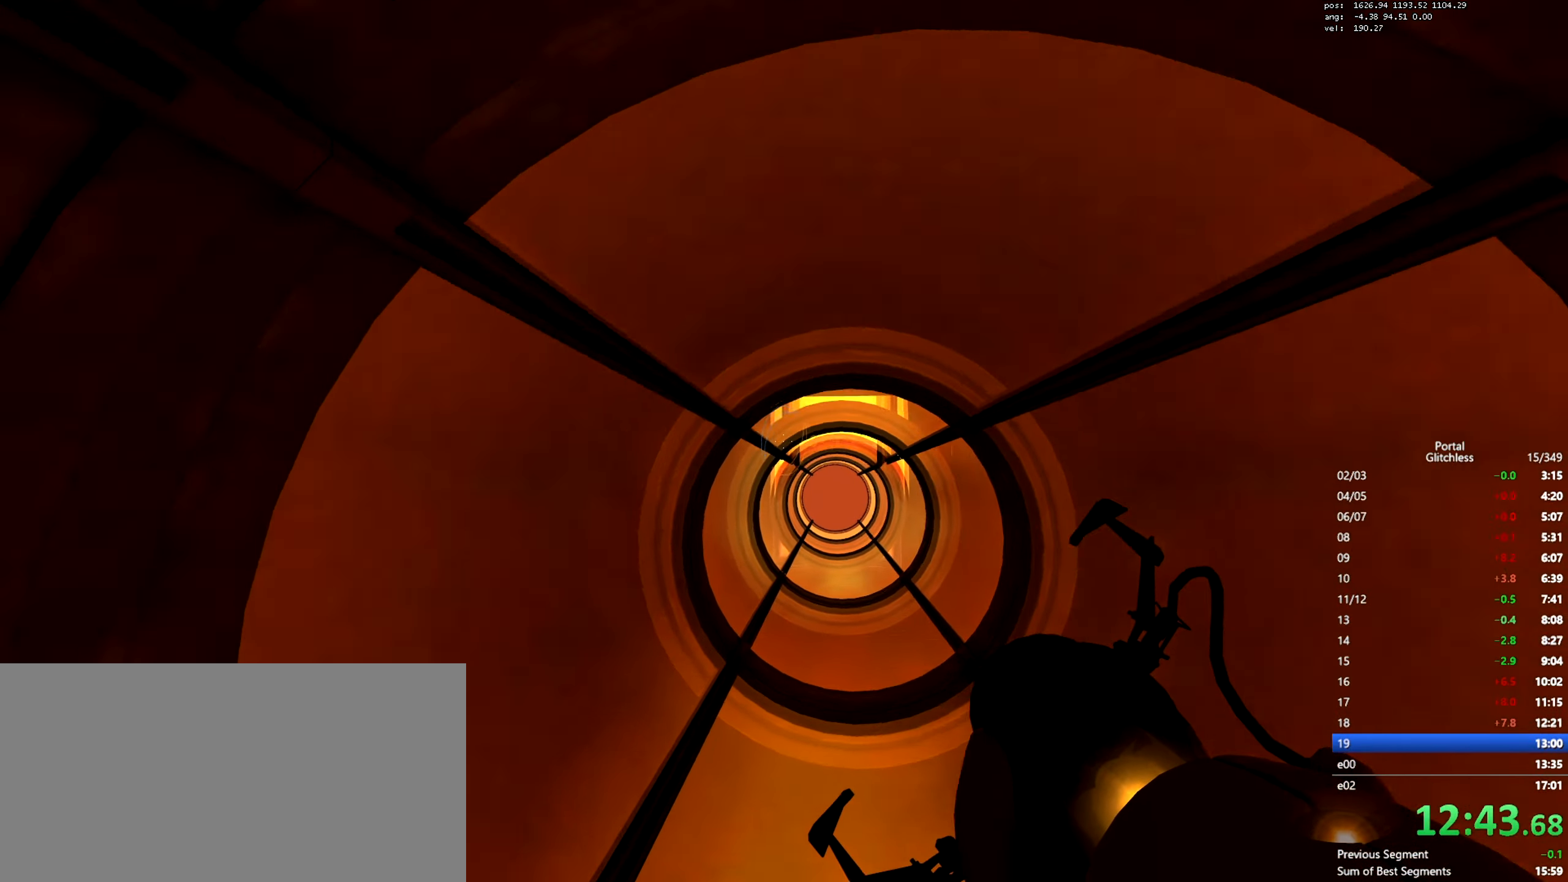
{"keys": [], "mouse": [], "events": [[150, "a", "down"], [150, "d", "up"], [150, "mouse_wheel", "down"], [384, "mouse_wheel", "up"], [501, "a", "up"]]}
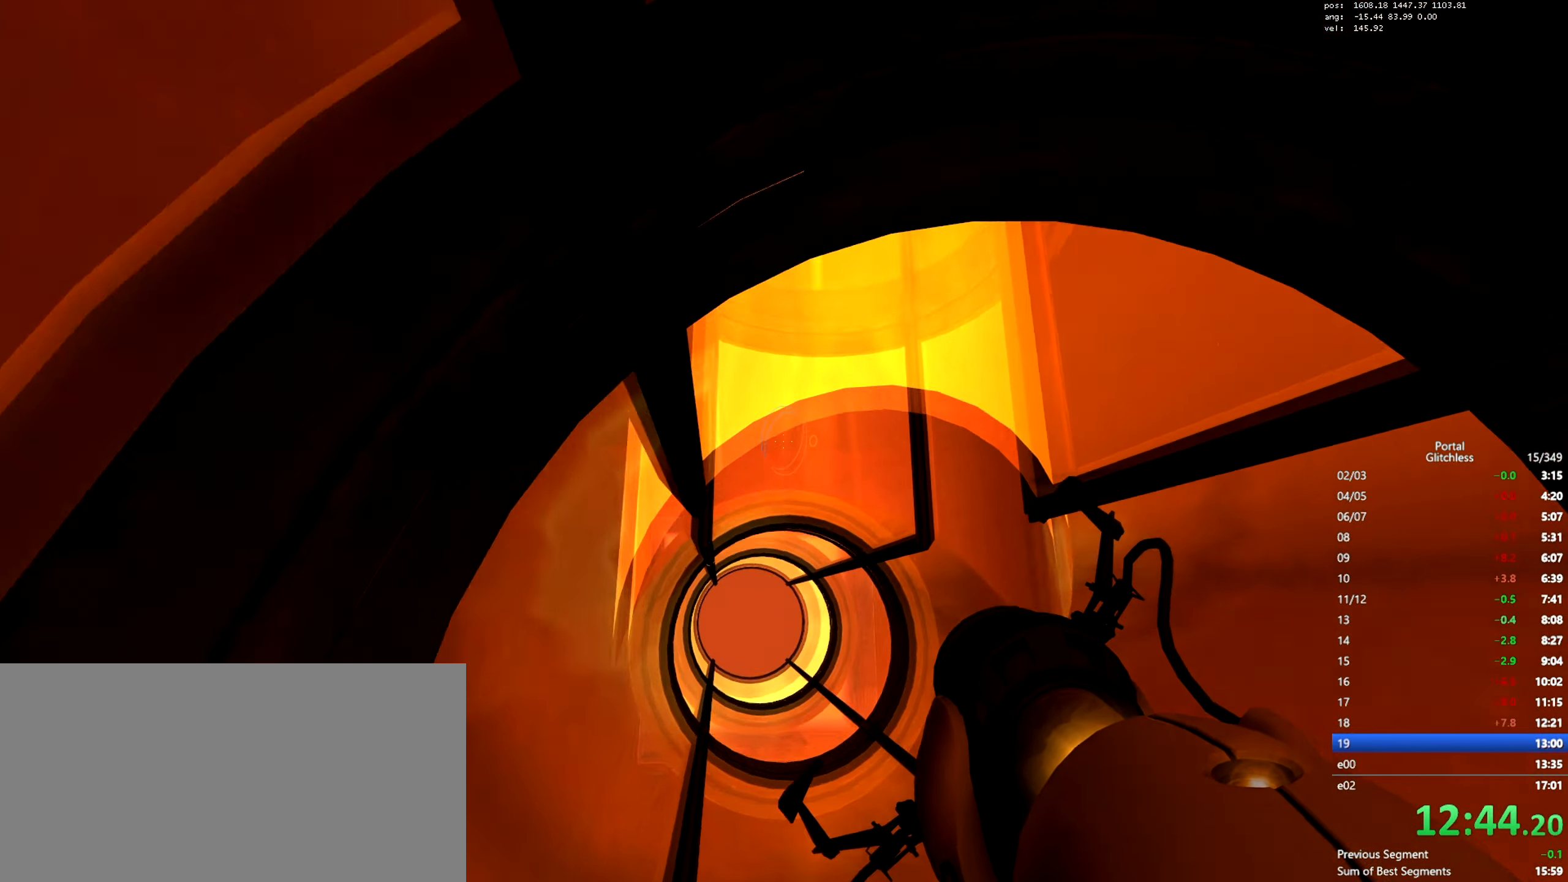
{"keys": [], "mouse": [], "events": []}
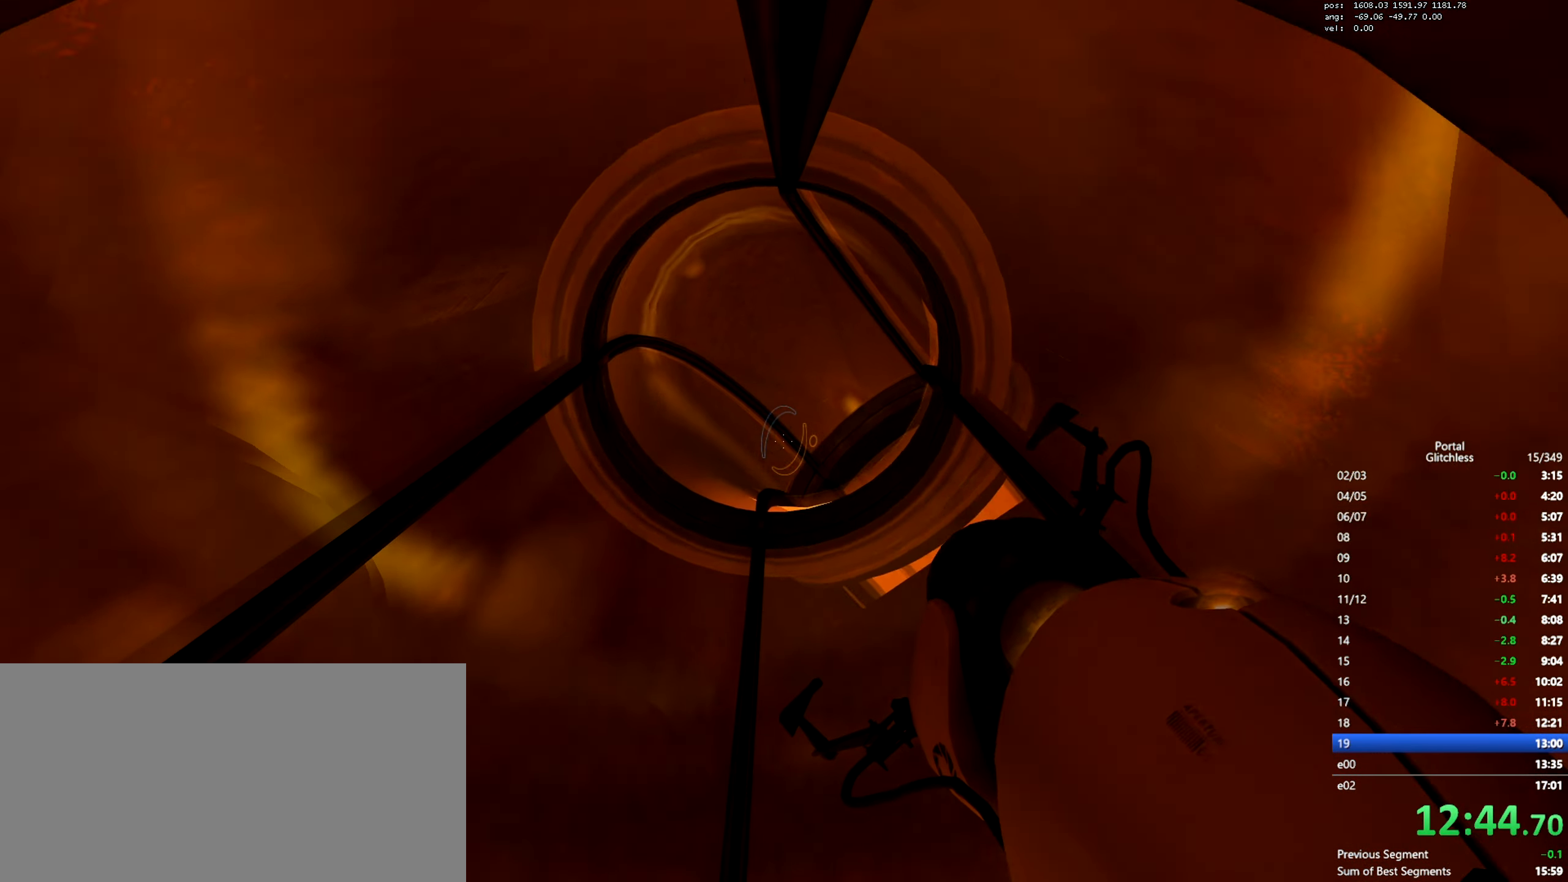
{"keys": [], "mouse": [], "events": [[150, "a", "down"], [267, "a", "up"]]}
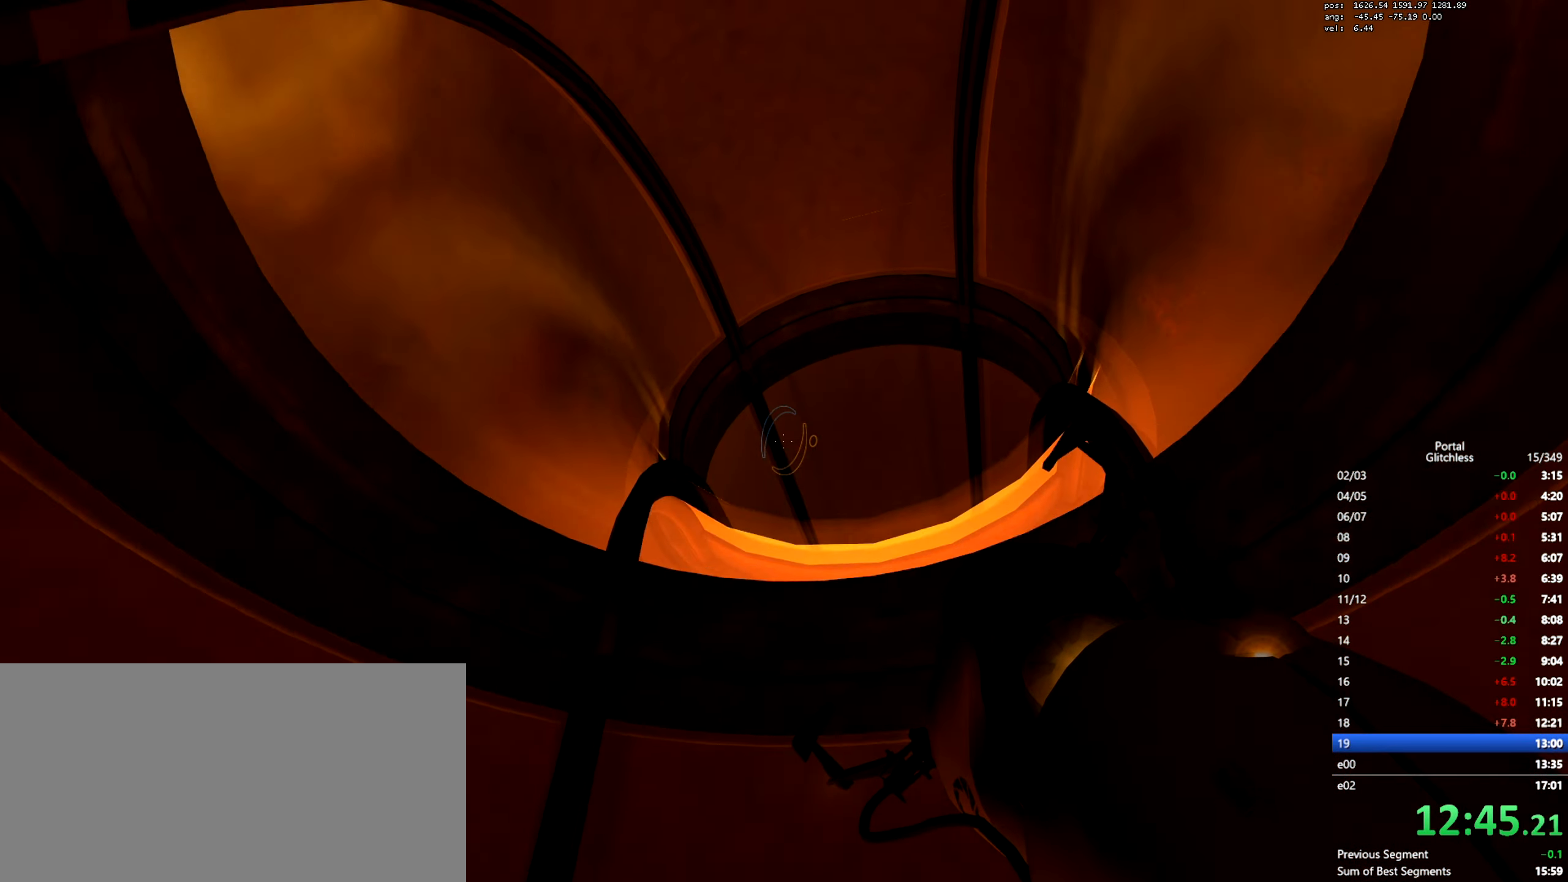
{"keys": ["w"], "mouse": [], "events": [[150, "w", "down"]]}
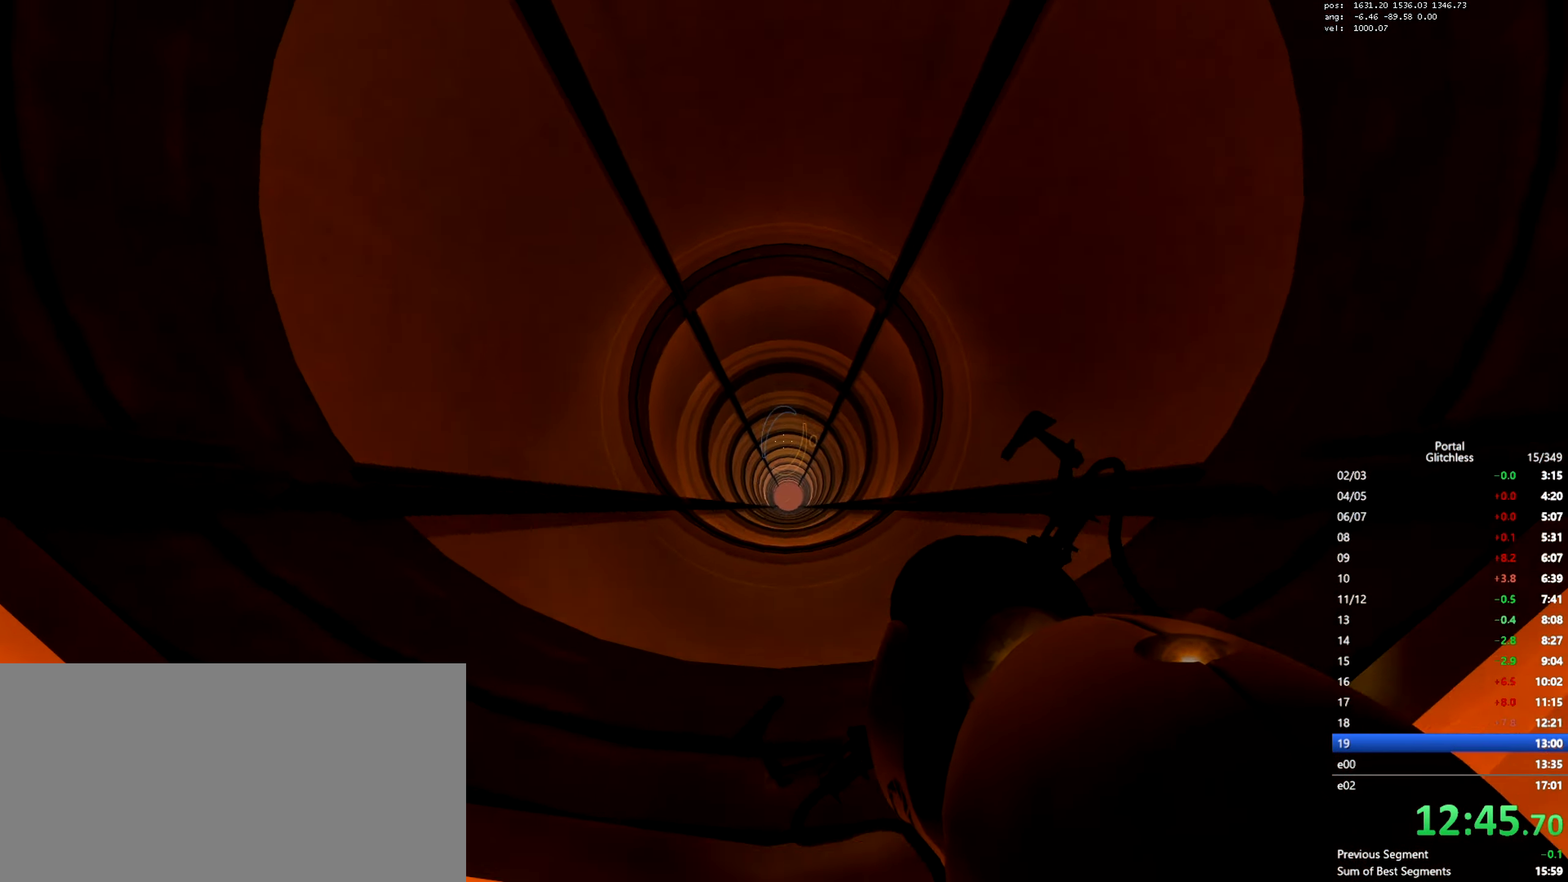
{"keys": ["d"], "mouse": ["wheel"], "events": [[401, "mouse_wheel", "down"], [417, "d", "down"], [434, "w", "up"]]}
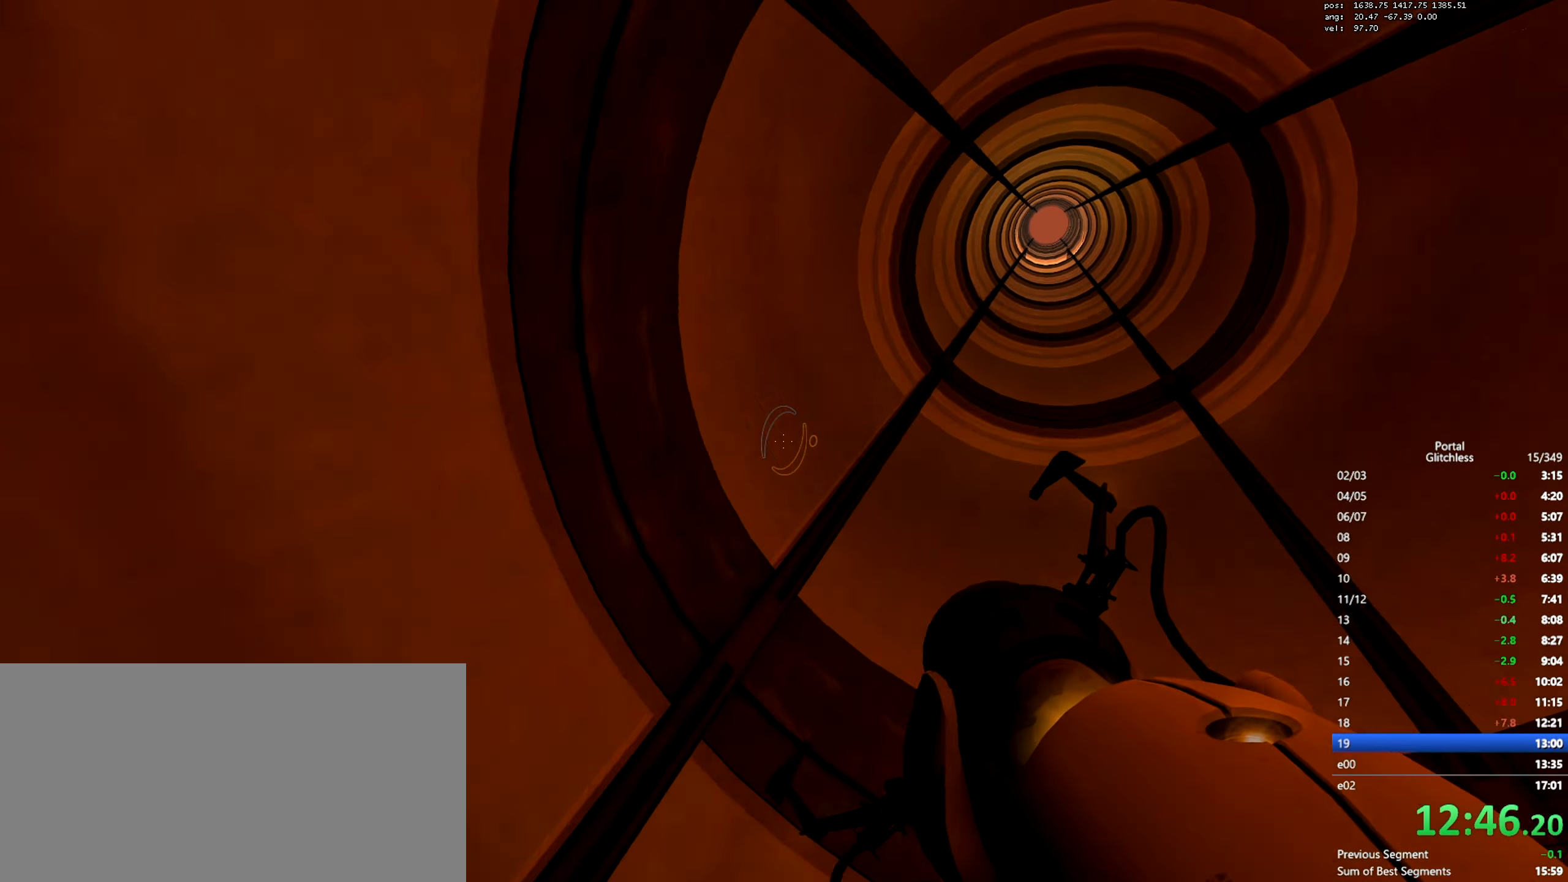
{"keys": ["a"], "mouse": ["wheel"], "events": [[133, "mouse_wheel", "up"], [333, "a", "down"], [350, "d", "up"], [417, "mouse_wheel", "down"]]}
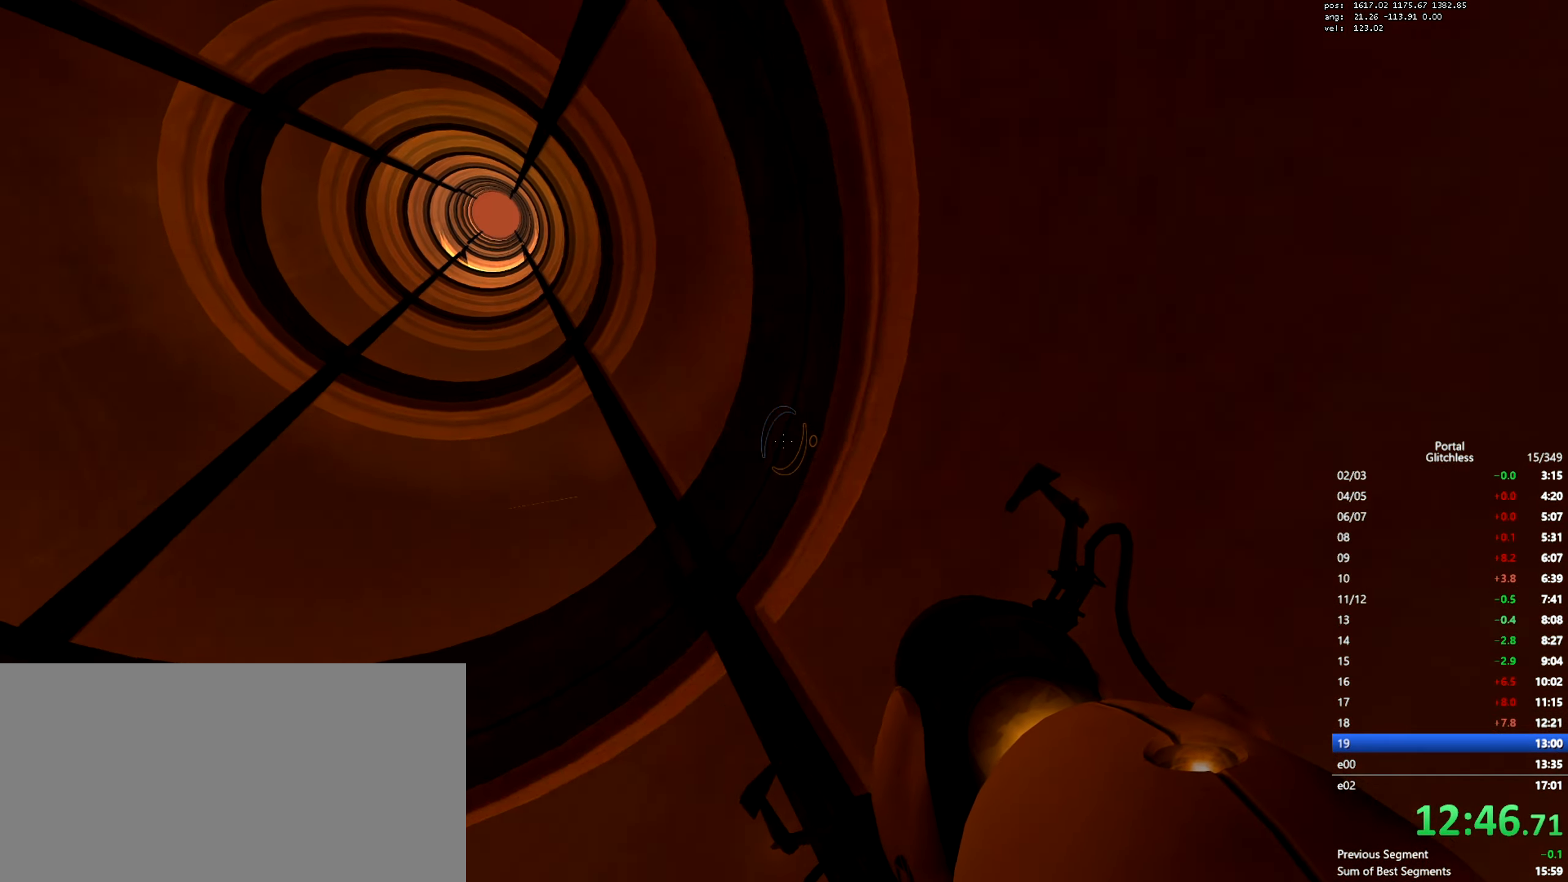
{"keys": ["d"], "mouse": ["wheel"], "events": [[167, "mouse_wheel", "up"], [184, "mouse_wheel", "down"], [200, "mouse_wheel", "up"], [350, "a", "up"], [367, "d", "down"], [467, "mouse_wheel", "down"]]}
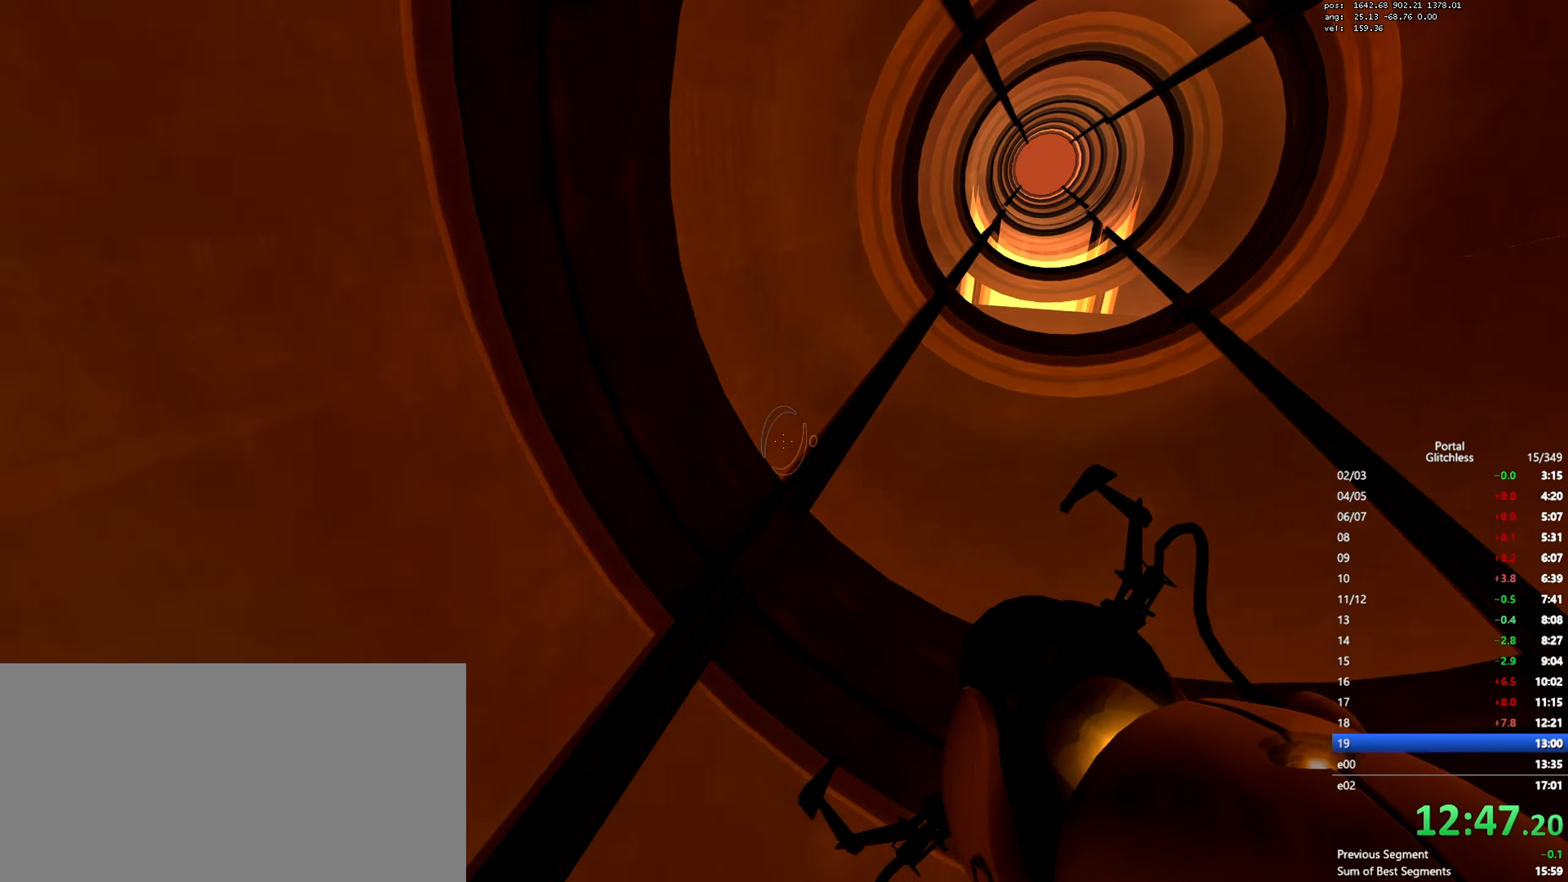
{"keys": ["shift"], "mouse": [], "events": [[183, "d", "up"], [200, "a", "down"], [200, "mouse_wheel", "up"], [217, "shift", "down"], [417, "a", "up"]]}
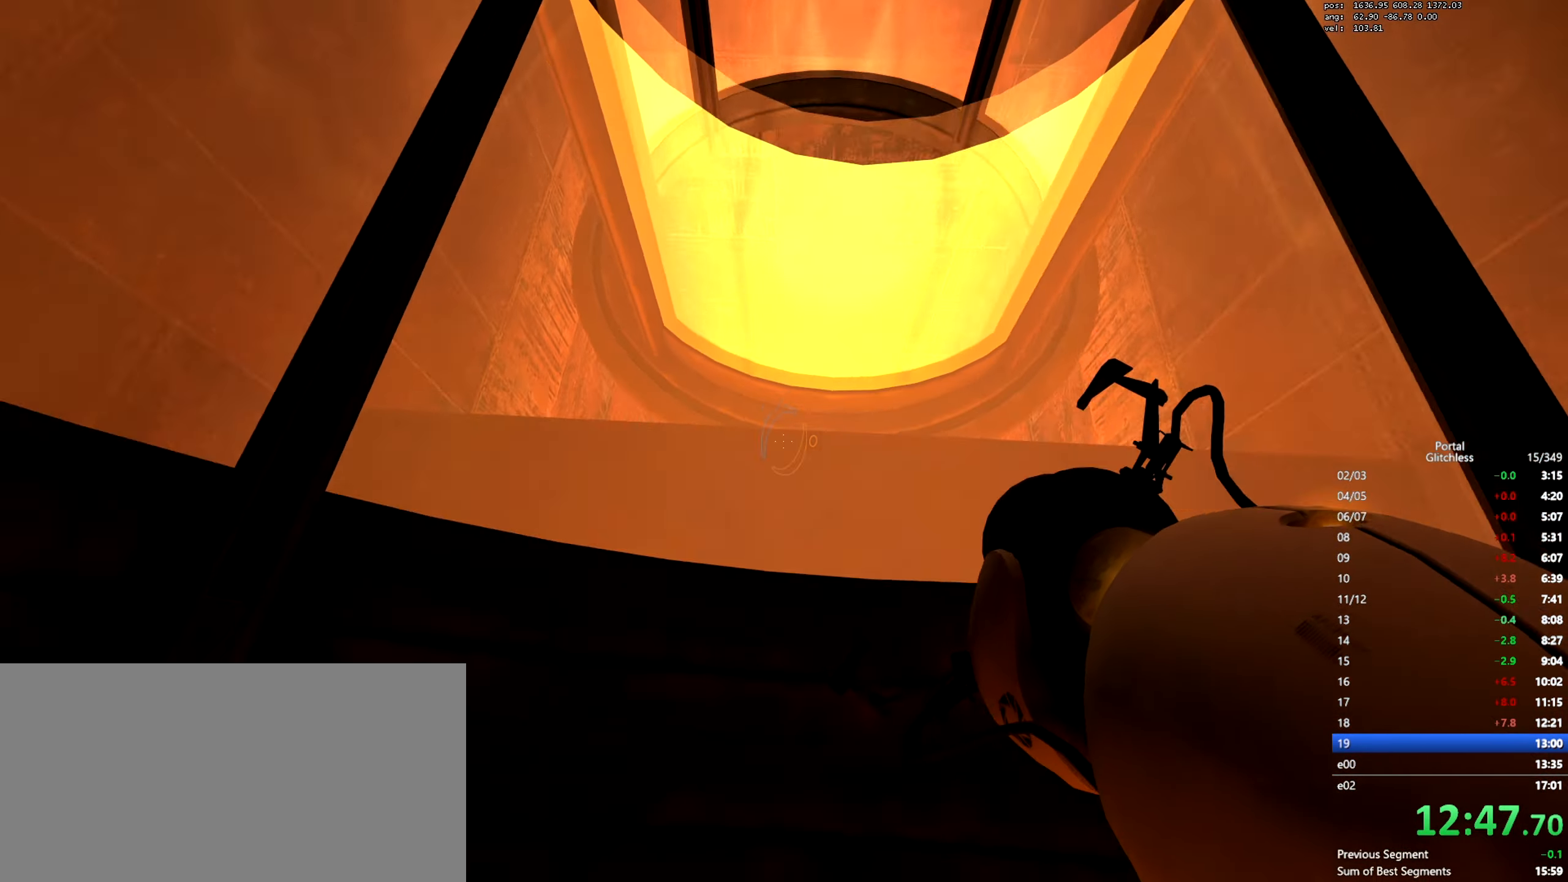
{"keys": [], "mouse": [], "events": [[100, "s", "down"], [134, "shift", "up"], [350, "s", "up"]]}
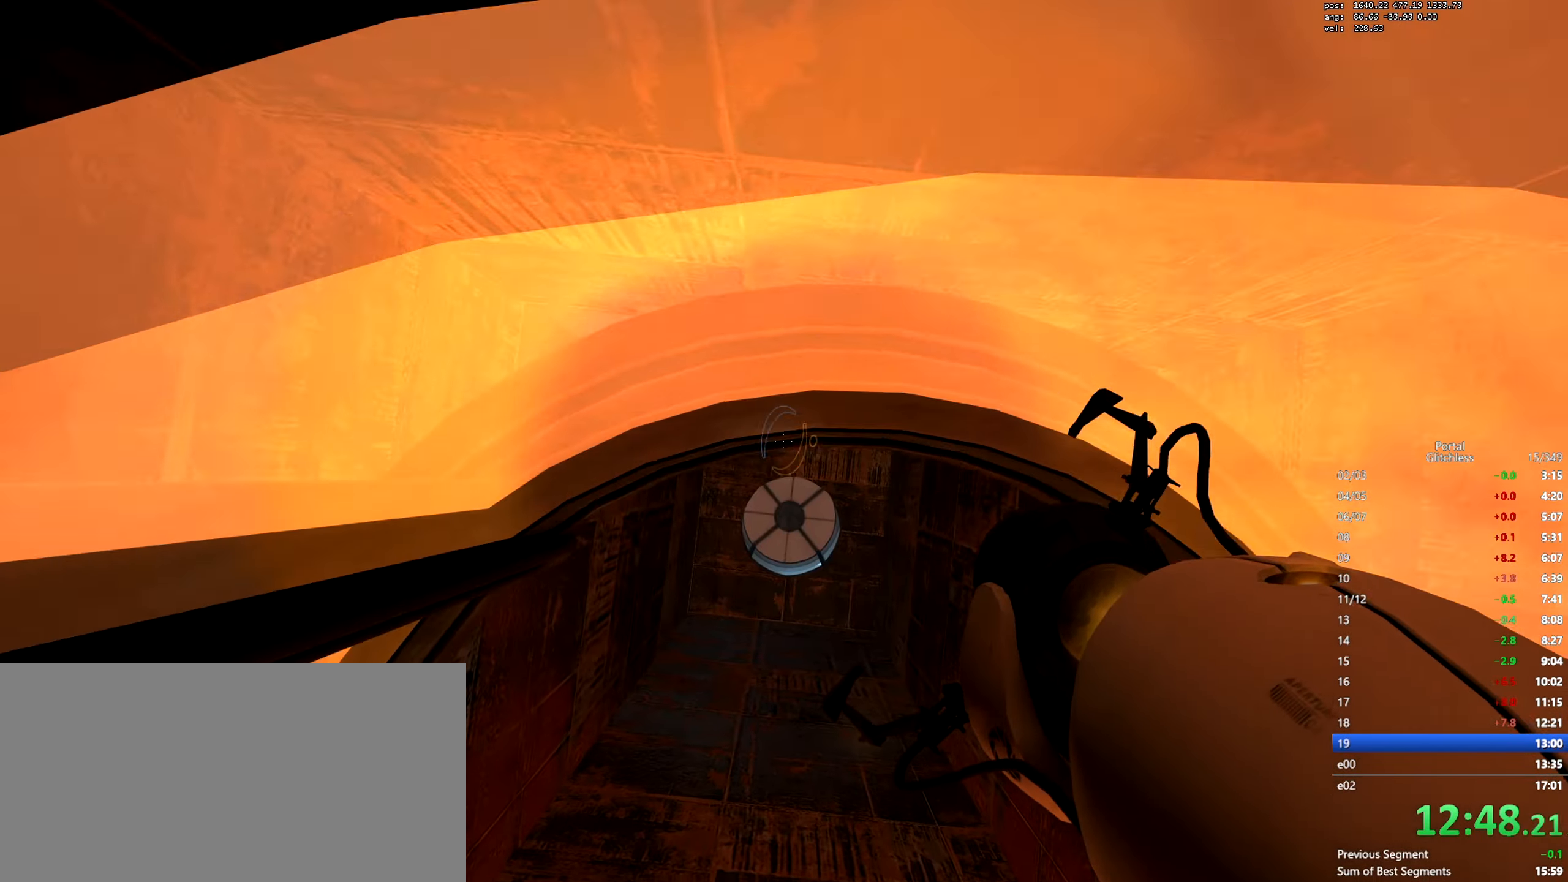
{"keys": [], "mouse": [], "events": []}
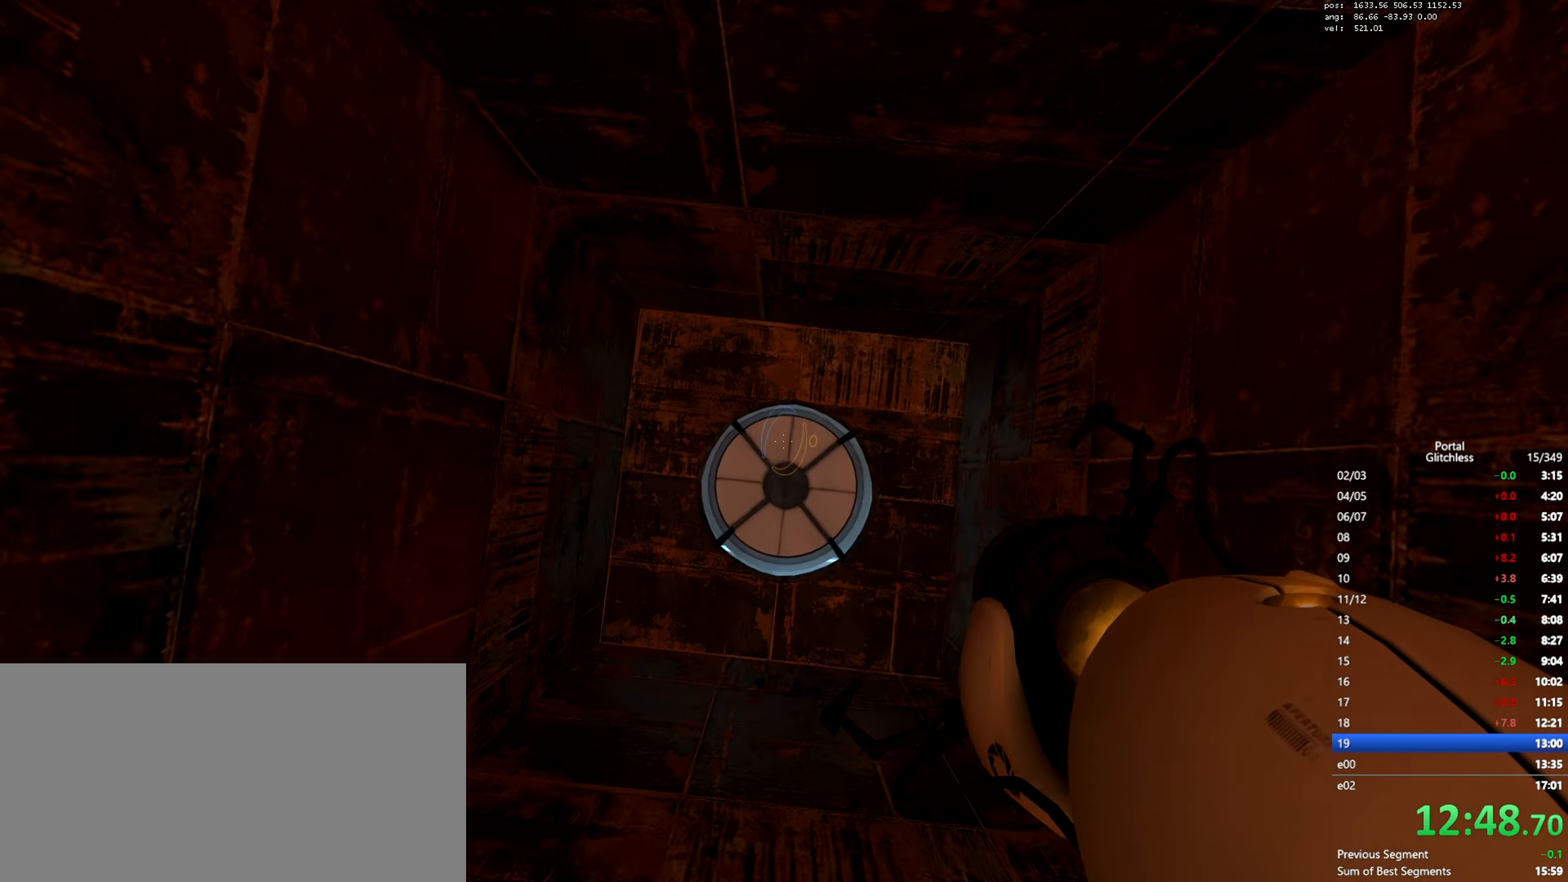
{"keys": [], "mouse": [], "events": [[67, "a", "down"], [117, "a", "up"], [267, "w", "down"], [350, "w", "up"]]}
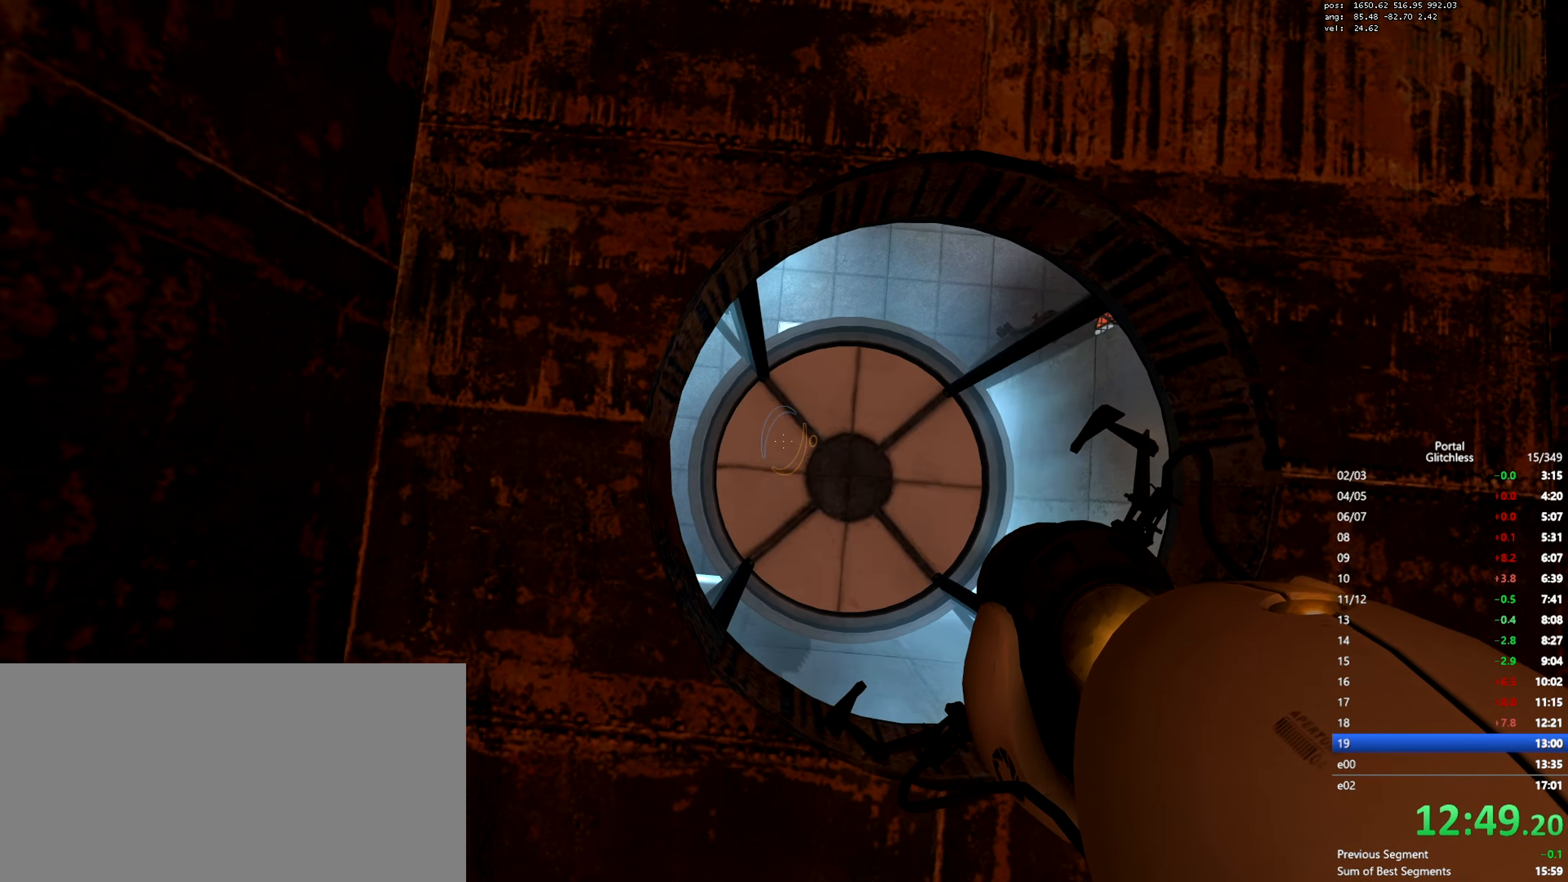
{"keys": [], "mouse": [], "events": [[83, "d", "down"], [83, "w", "down"], [100, "s", "down"], [133, "d", "up"], [150, "s", "up"], [150, "w", "up"], [417, "d", "down"], [450, "w", "down"], [500, "d", "up"], [500, "w", "up"]]}
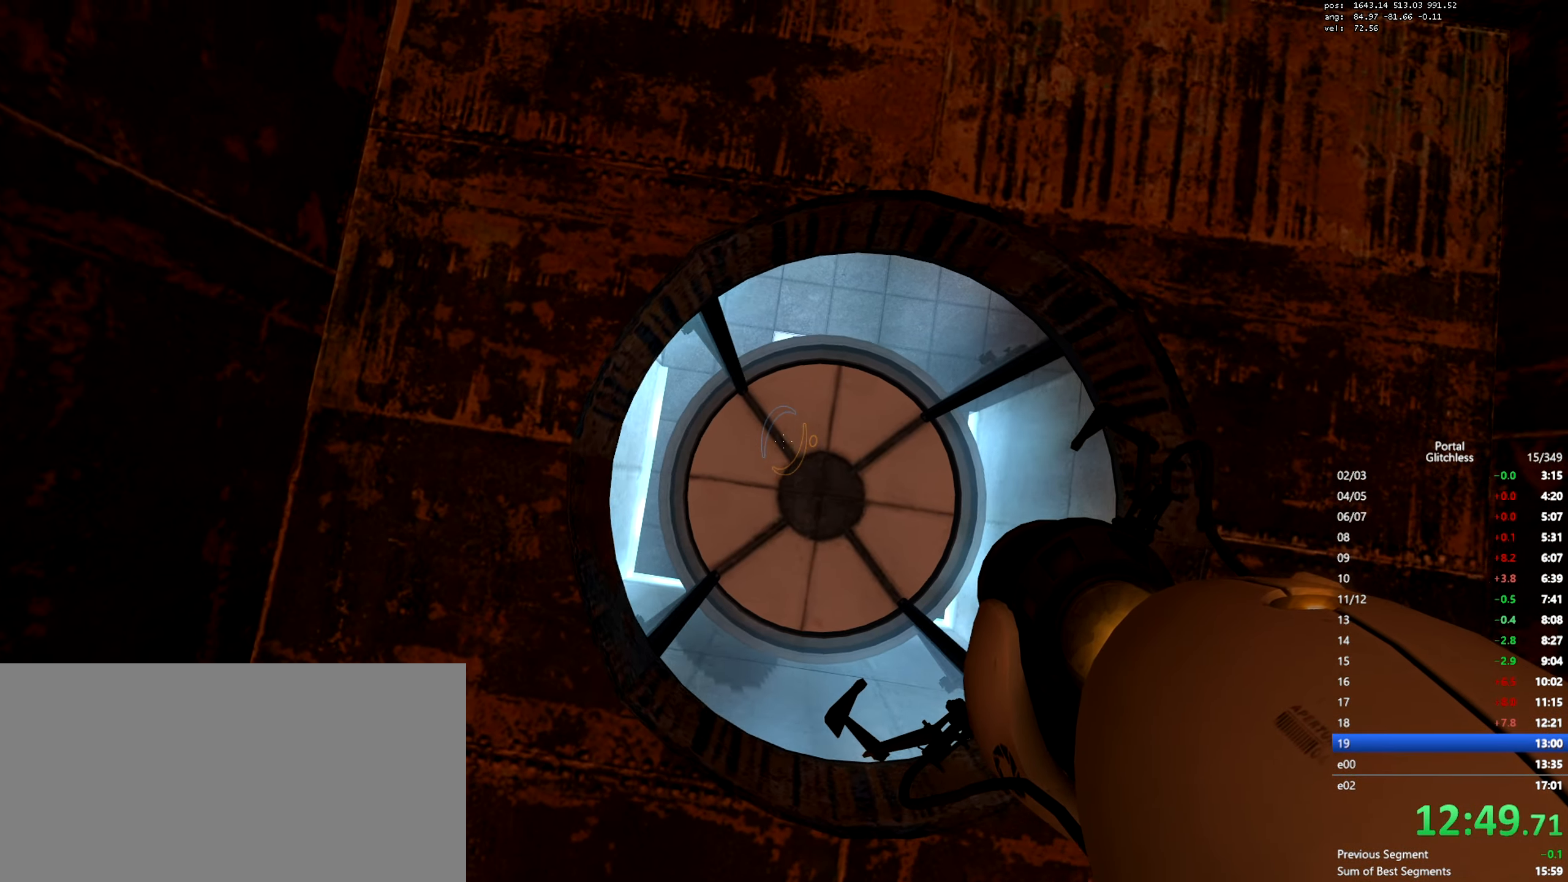
{"keys": [], "mouse": [], "events": [[350, "a", "down"], [401, "a", "up"]]}
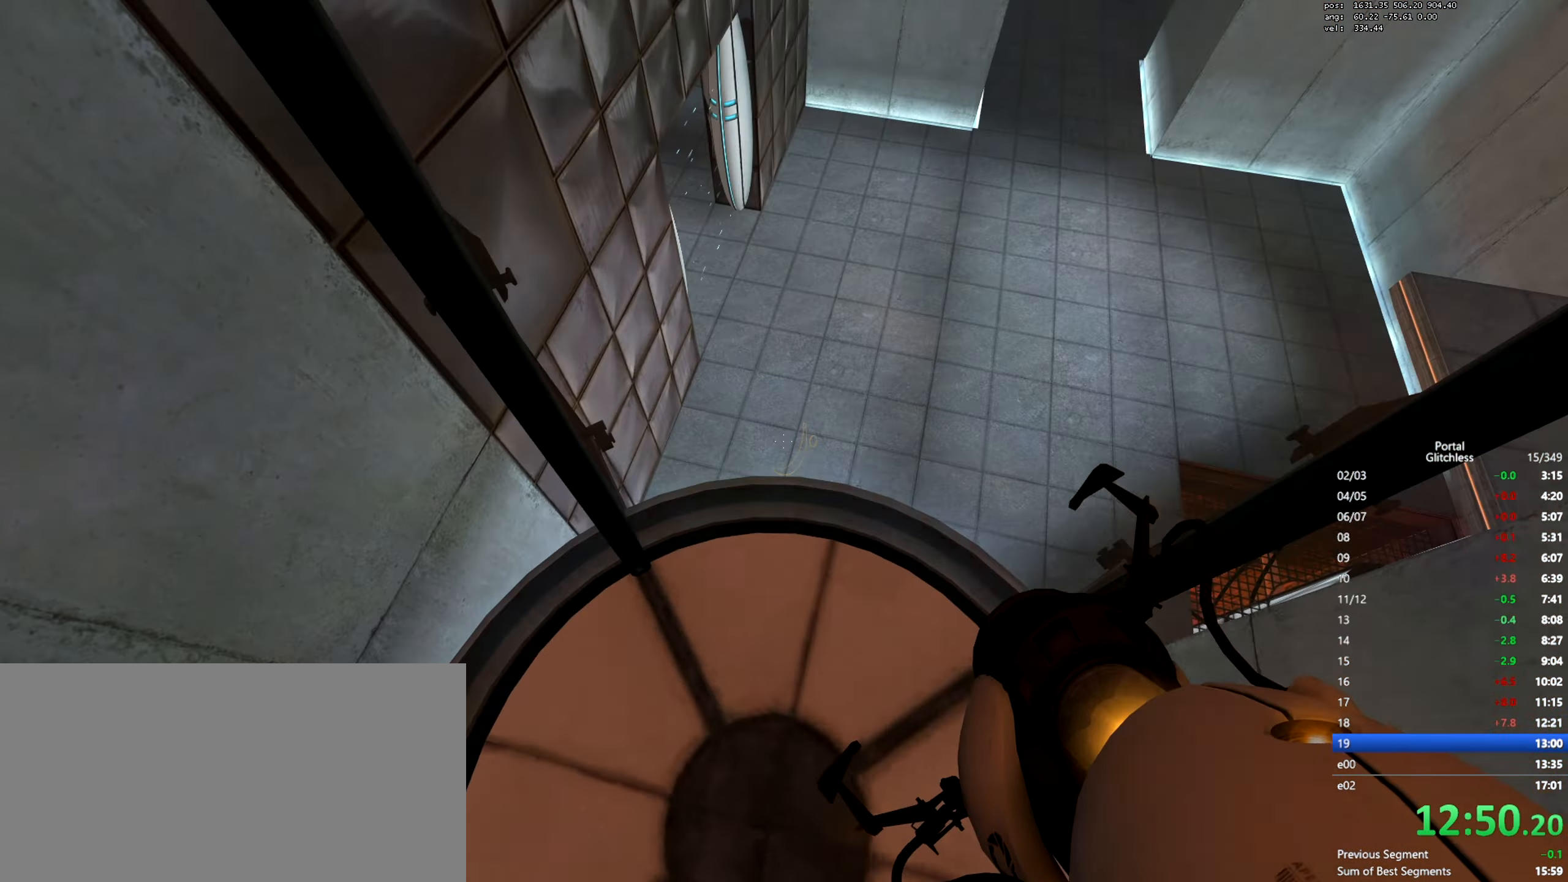
{"keys": ["shift"], "mouse": [], "events": [[100, "shift", "down"], [317, "d", "down"], [367, "d", "up"]]}
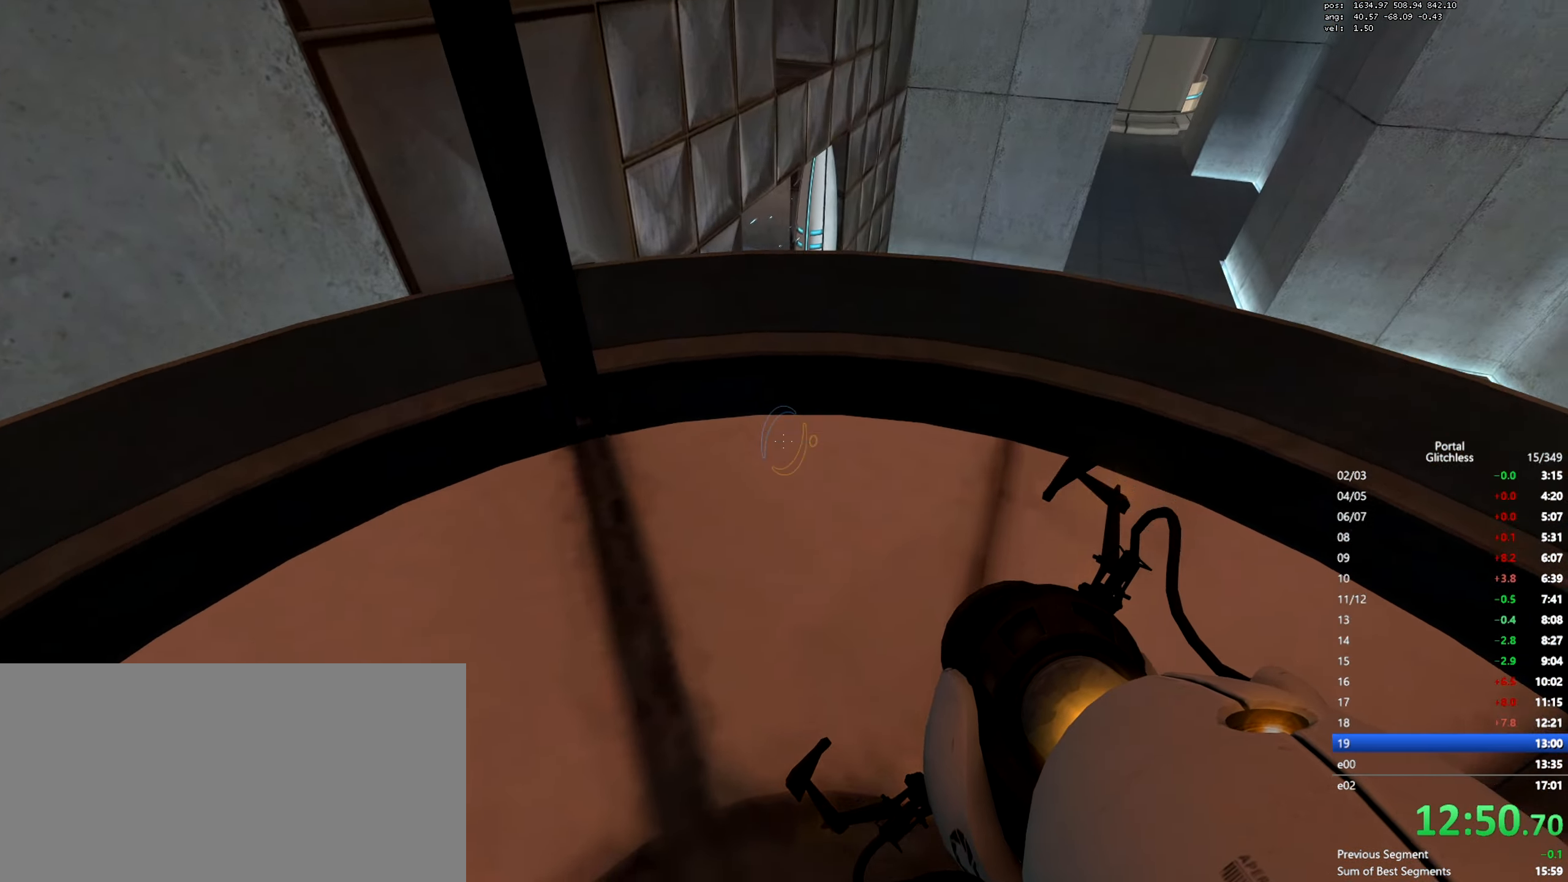
{"keys": ["shift"], "mouse": [], "events": [[17, "shift", "up"], [84, "shift", "down"]]}
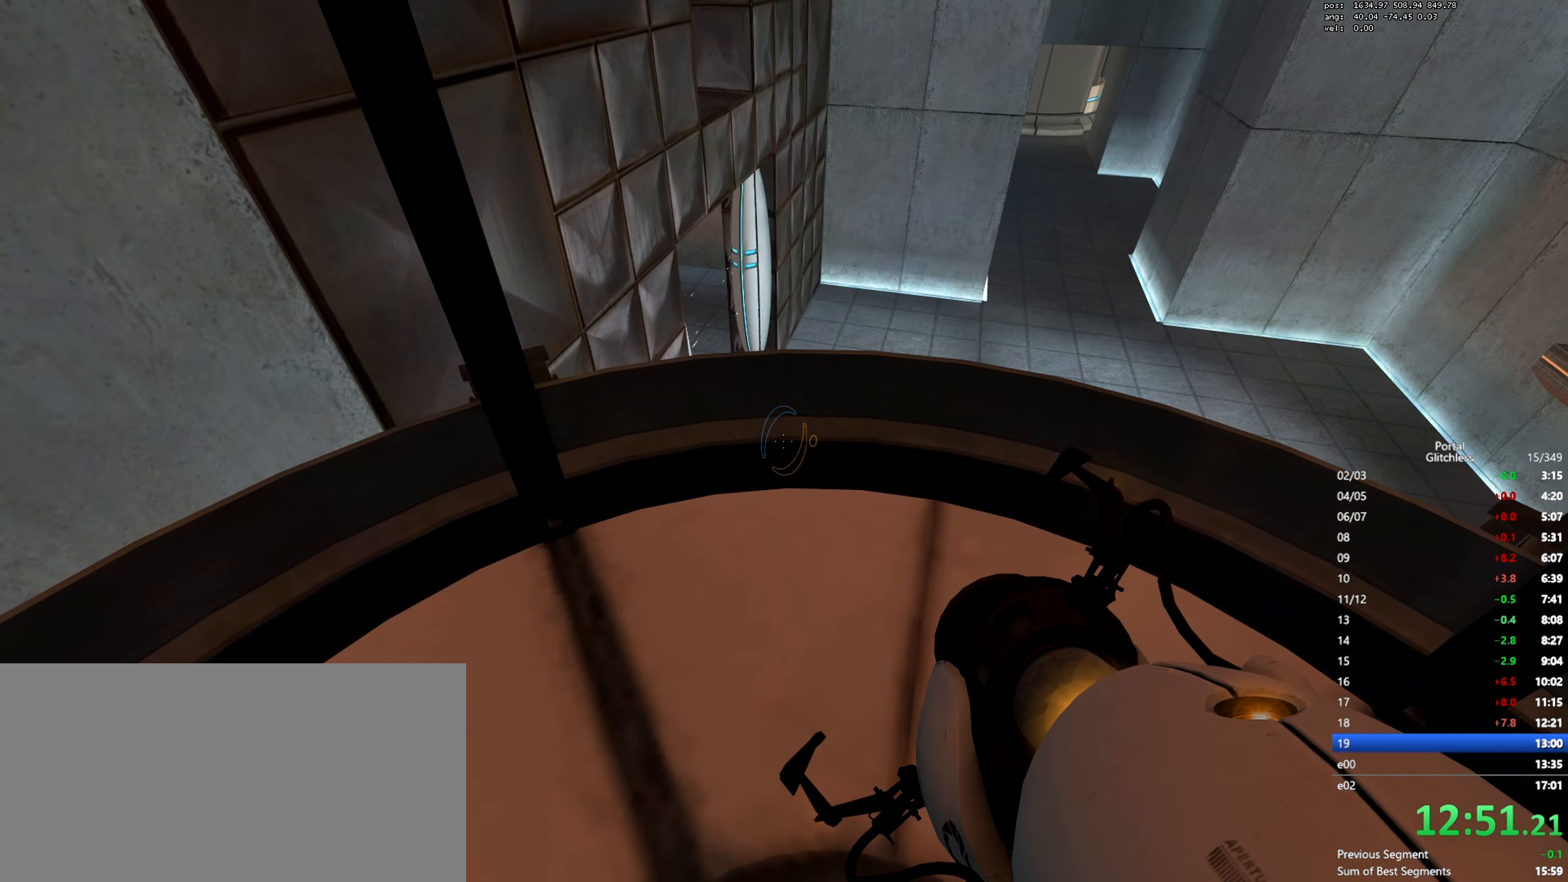
{"keys": ["a", "w"], "mouse": [], "events": [[383, "shift", "up"], [400, "a", "down"], [433, "w", "down"]]}
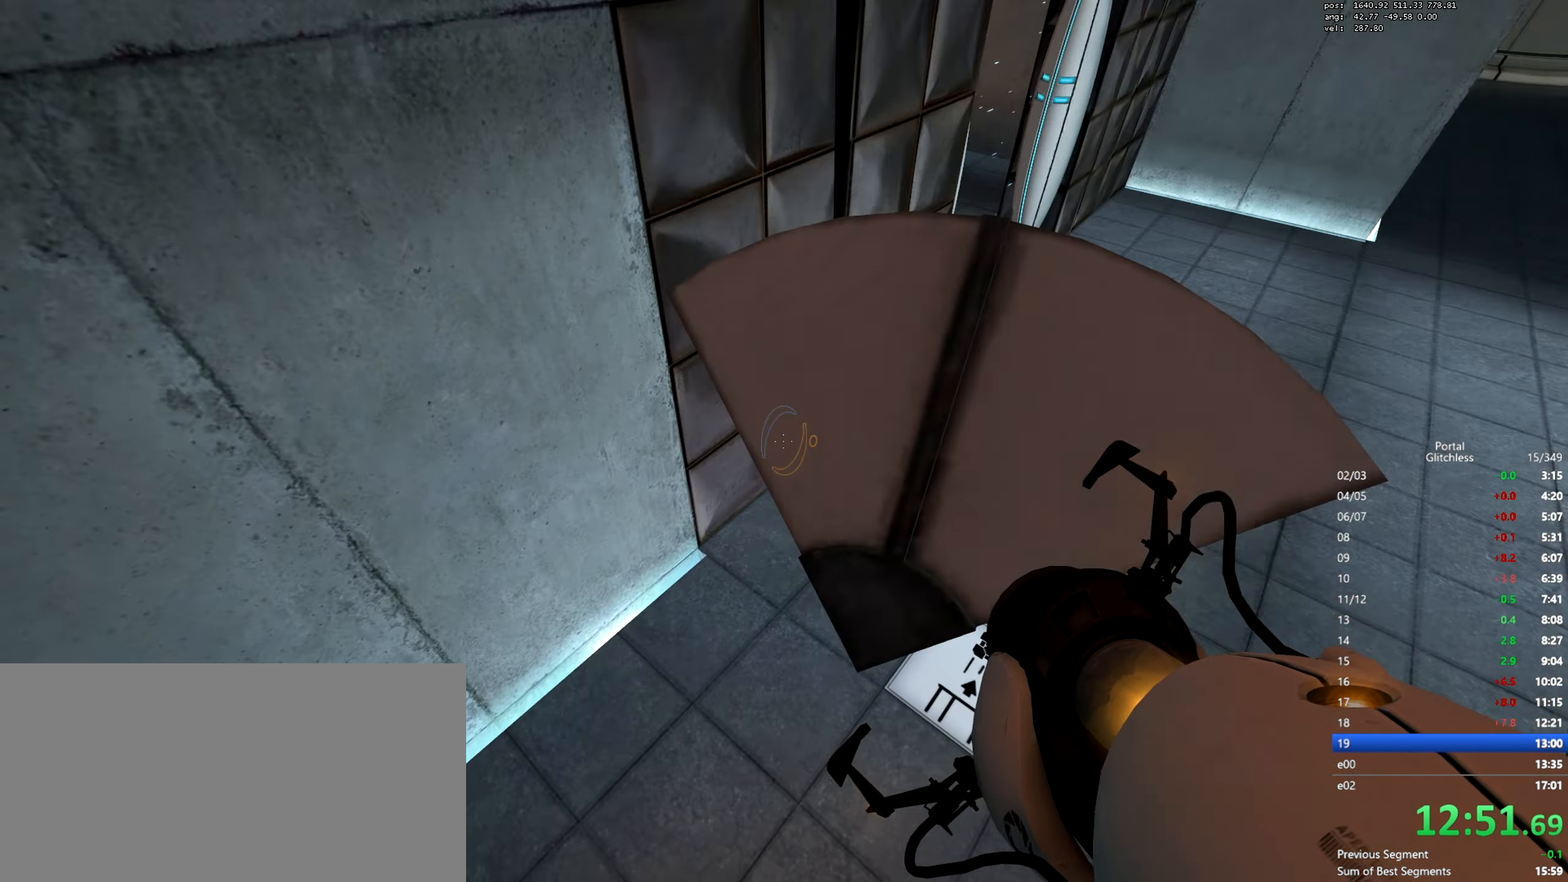
{"keys": ["d", "shift"], "mouse": ["wheel"], "events": [[84, "a", "up"], [250, "d", "down"], [300, "mouse_wheel", "down"], [300, "w", "up"], [434, "shift", "down"]]}
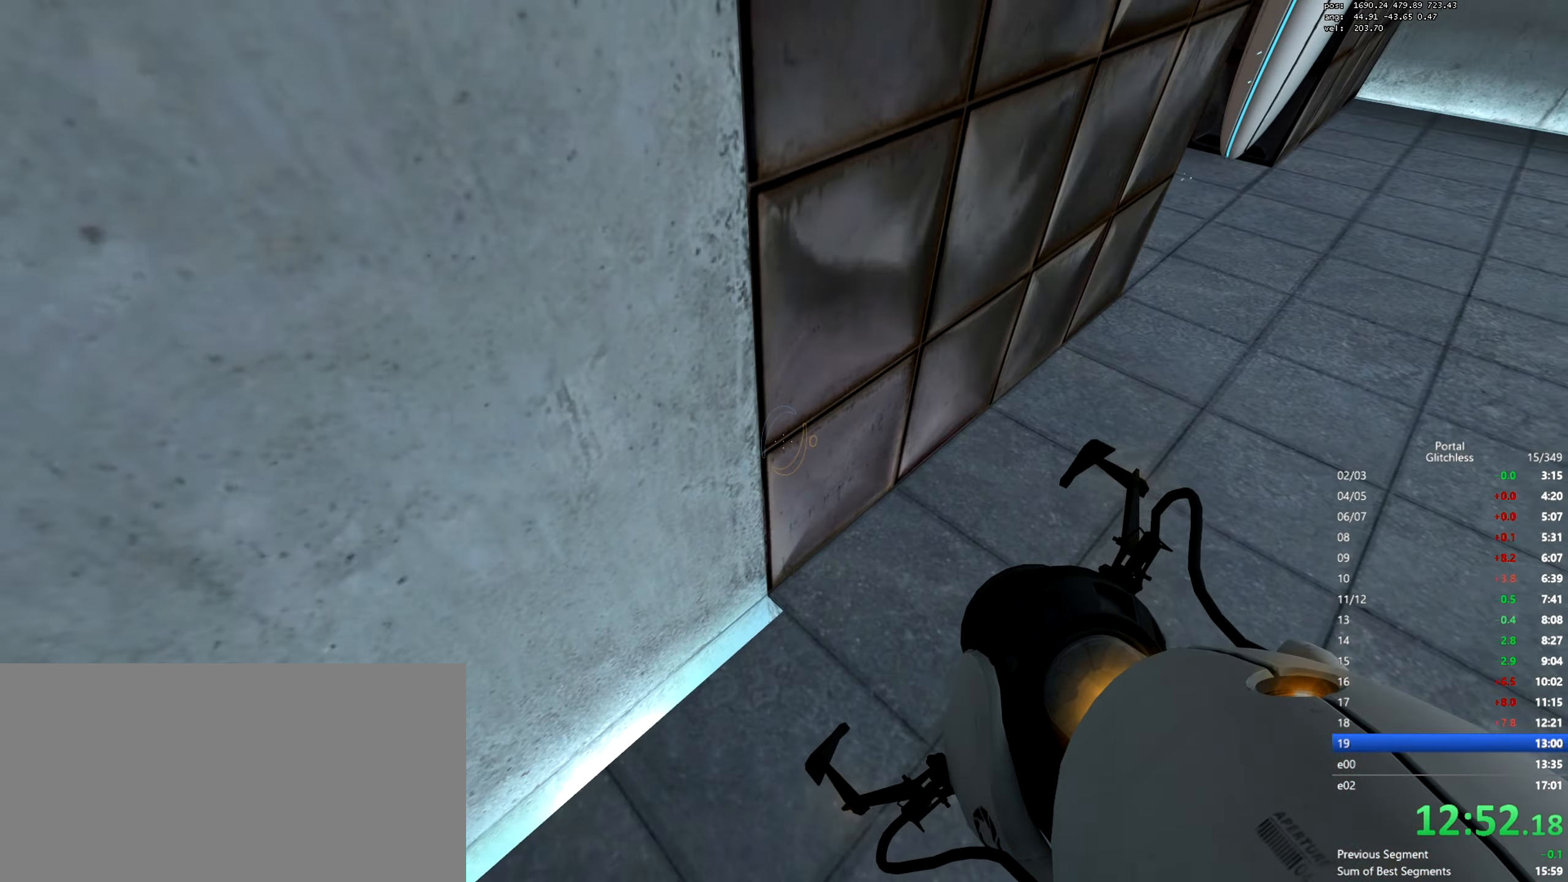
{"keys": ["w"], "mouse": [], "events": [[16, "mouse_wheel", "up"], [250, "w", "down"], [283, "shift", "up"], [317, "d", "up"]]}
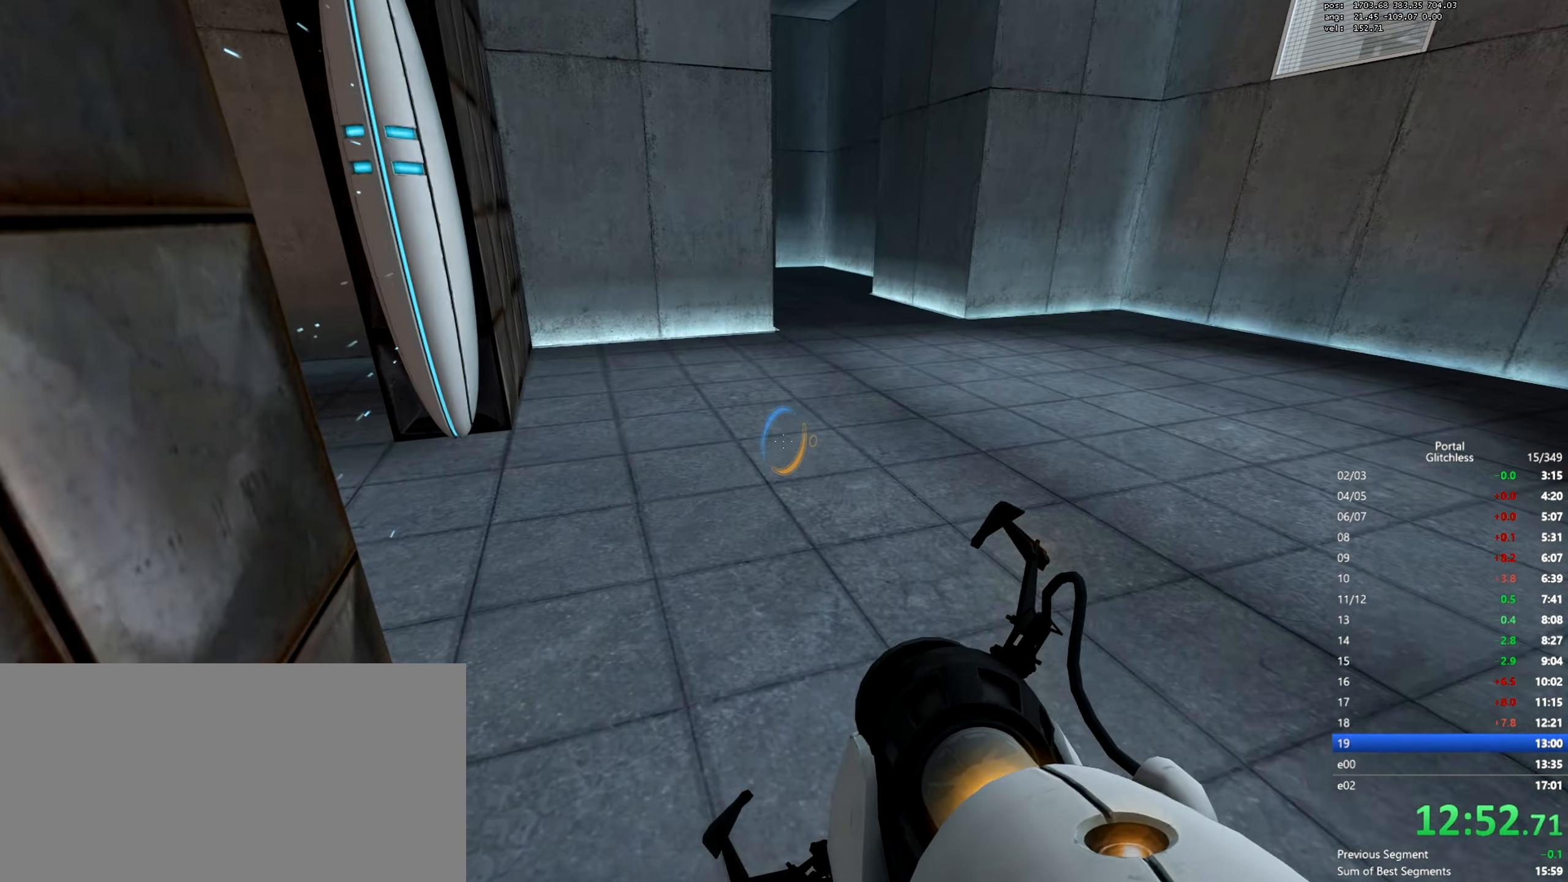
{"keys": ["a"], "mouse": [], "events": [[50, "mouse_wheel", "down"], [150, "a", "down"], [184, "w", "up"], [217, "mouse_wheel", "up"], [234, "mouse_wheel", "down"], [250, "mouse_wheel", "up"]]}
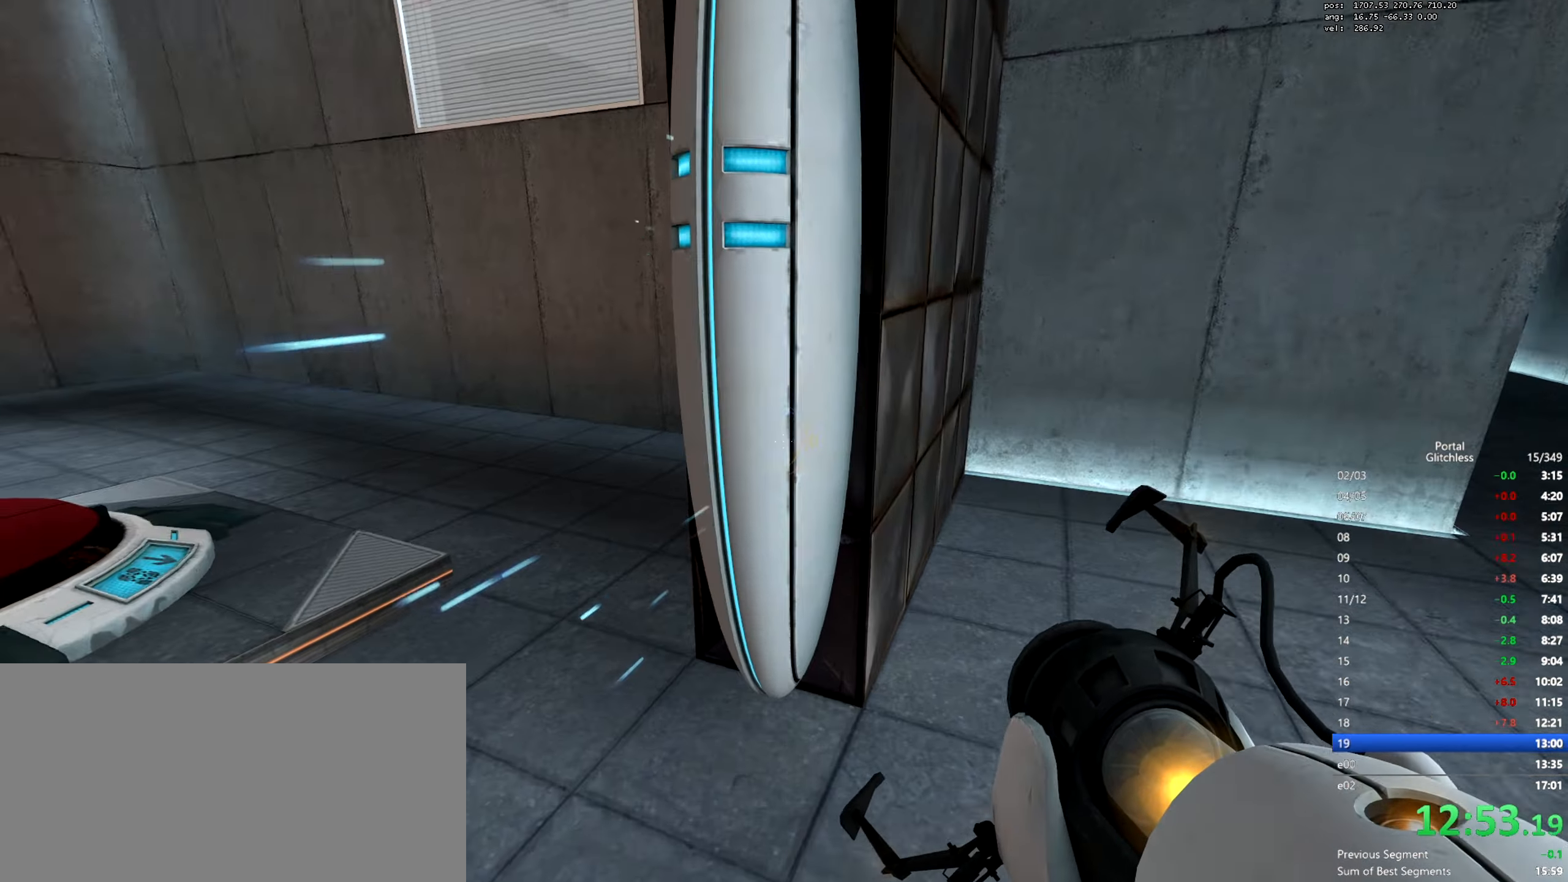
{"keys": ["w"], "mouse": [], "events": [[66, "mouse_wheel", "down"], [300, "mouse_wheel", "up"], [317, "mouse_wheel", "down"], [333, "mouse_wheel", "up"], [400, "w", "down"], [500, "a", "up"]]}
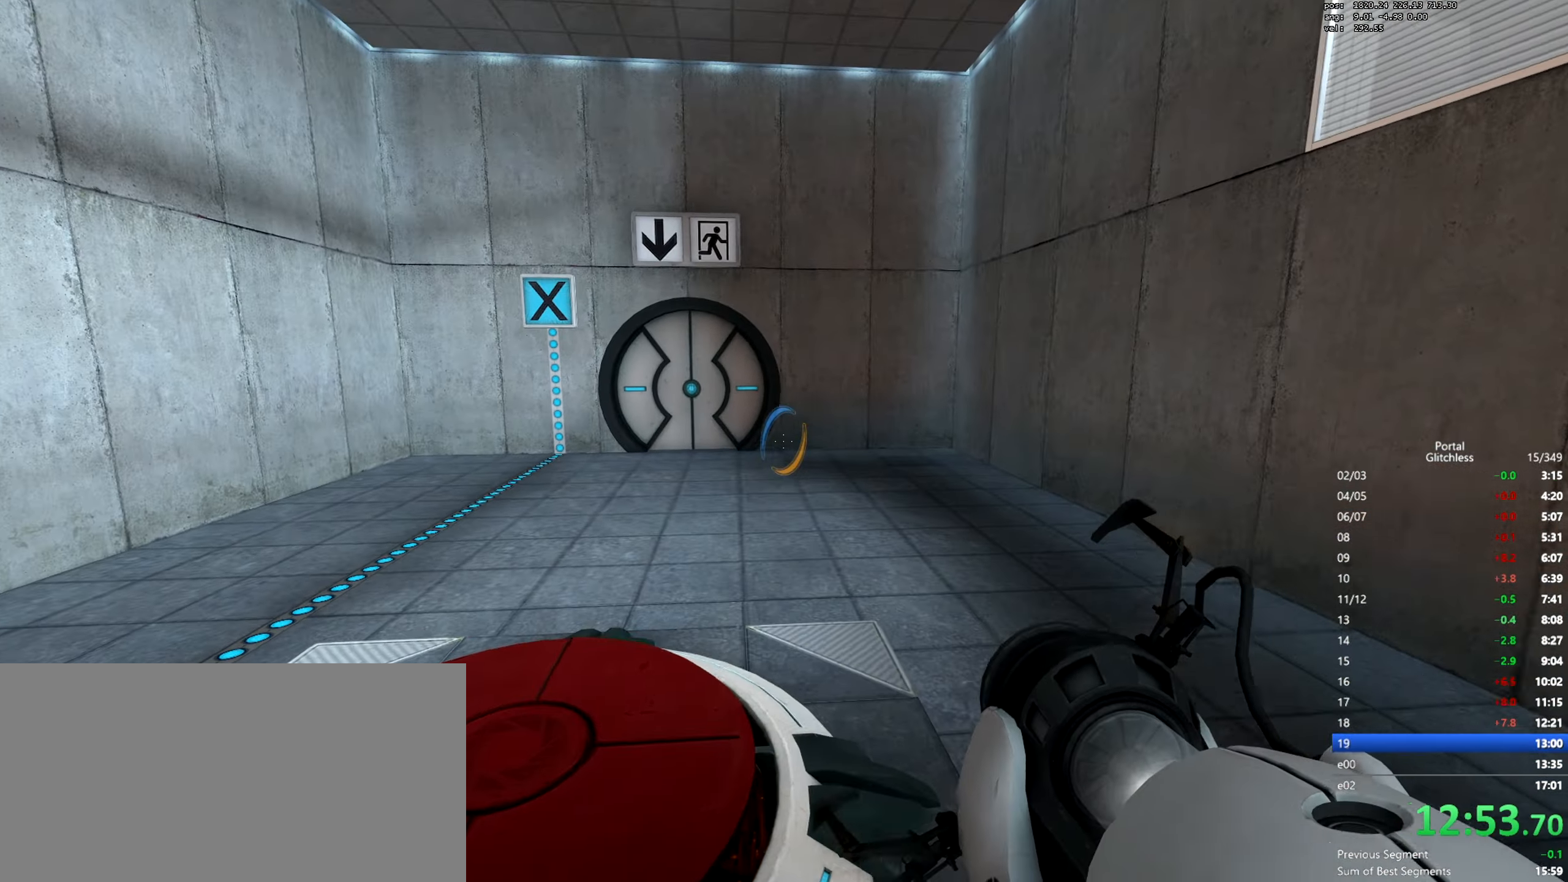
{"keys": ["d"], "mouse": [], "events": [[284, "d", "down"], [317, "mouse_right", "down"], [317, "w", "up"], [417, "mouse_right", "up"]]}
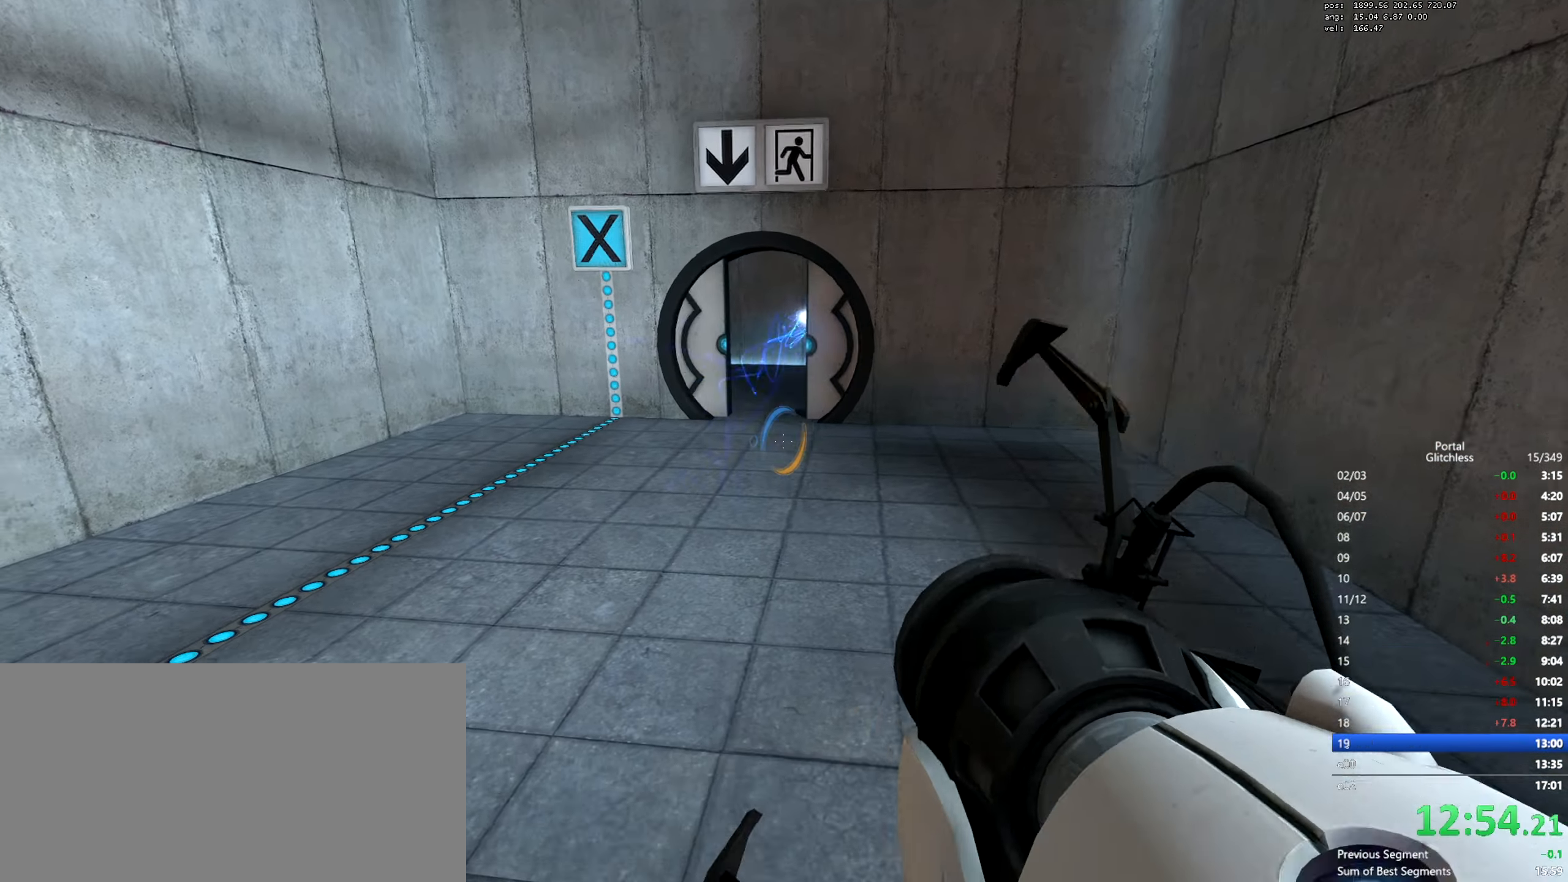
{"keys": ["shift"], "mouse": ["left"], "events": [[50, "shift", "down"], [350, "a", "down"], [367, "d", "up"], [450, "mouse_left", "down"], [483, "a", "up"]]}
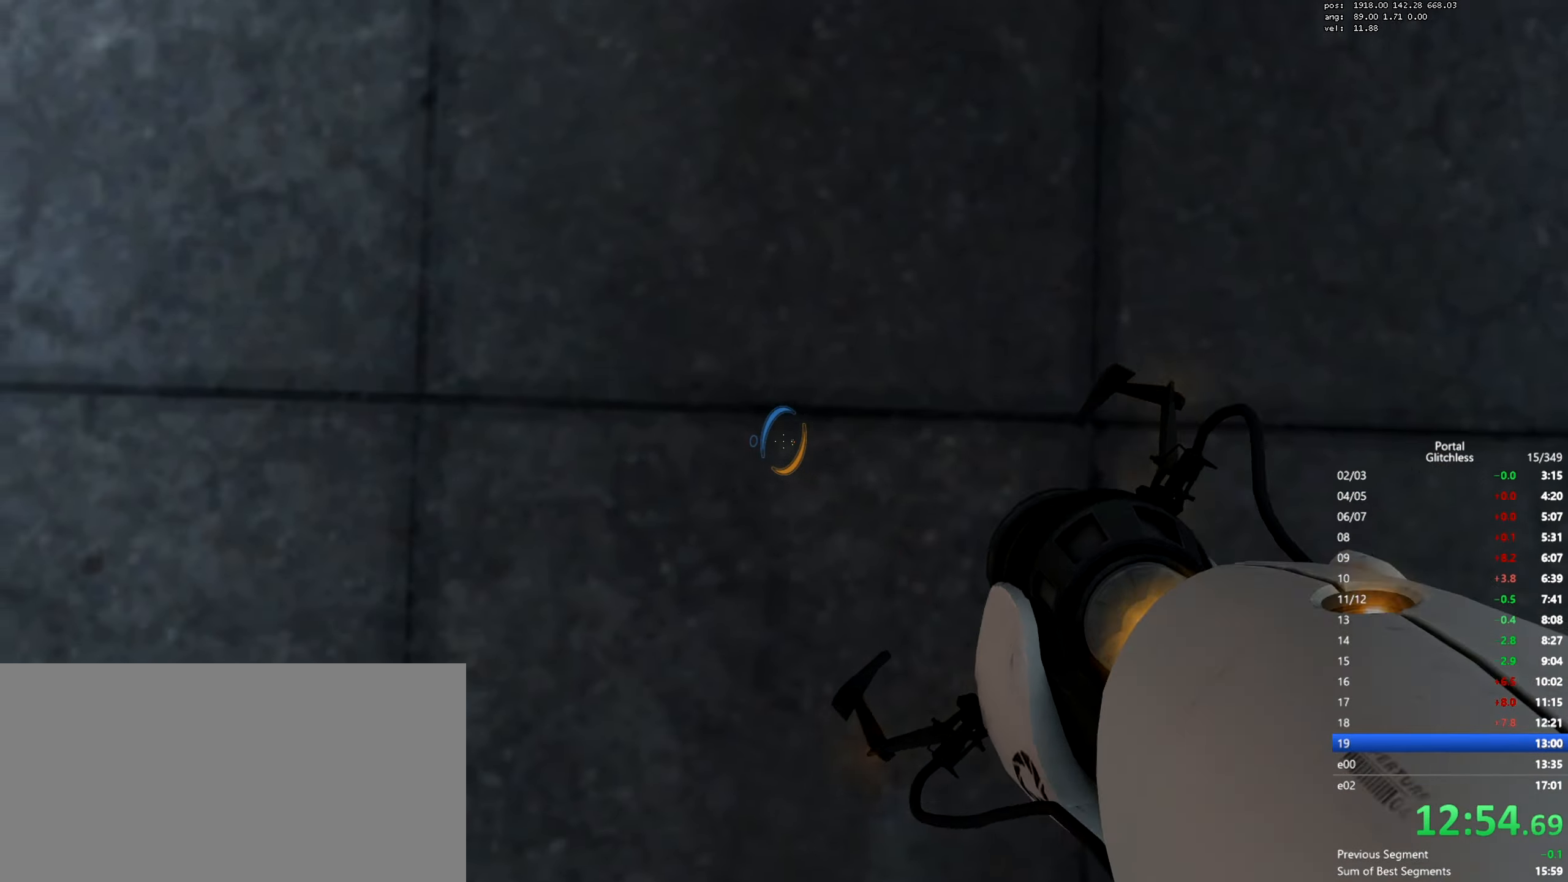
{"keys": [], "mouse": [], "events": [[50, "mouse_left", "up"], [84, "shift", "up"]]}
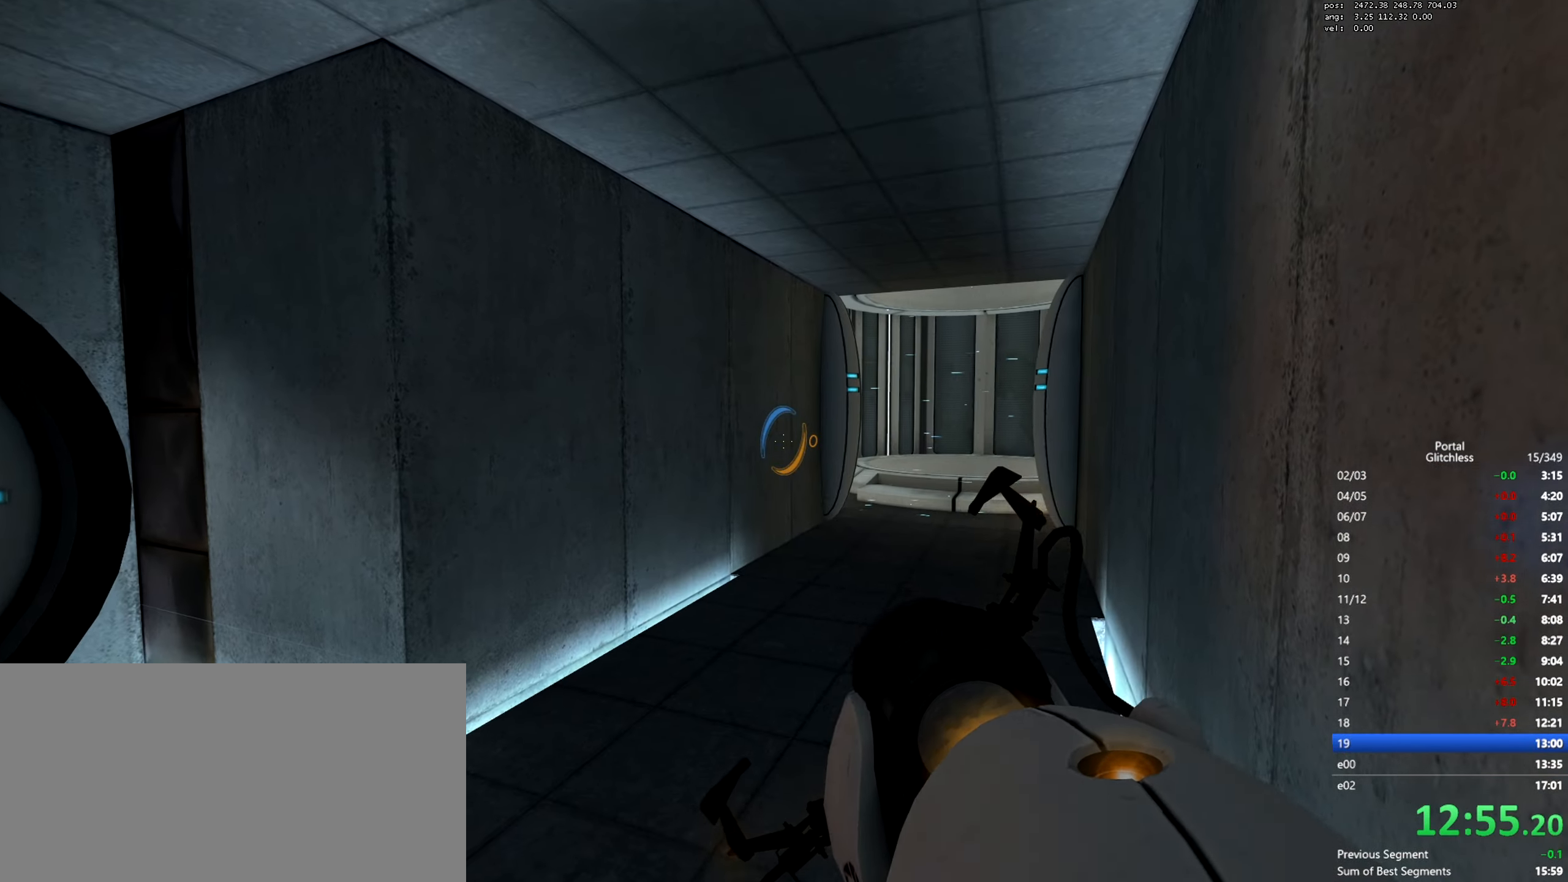
{"keys": ["d", "w"], "mouse": [], "events": [[67, "mouse_left", "down"], [83, "d", "down"], [100, "s", "down"], [150, "mouse_left", "up"], [200, "s", "up"], [400, "w", "down"]]}
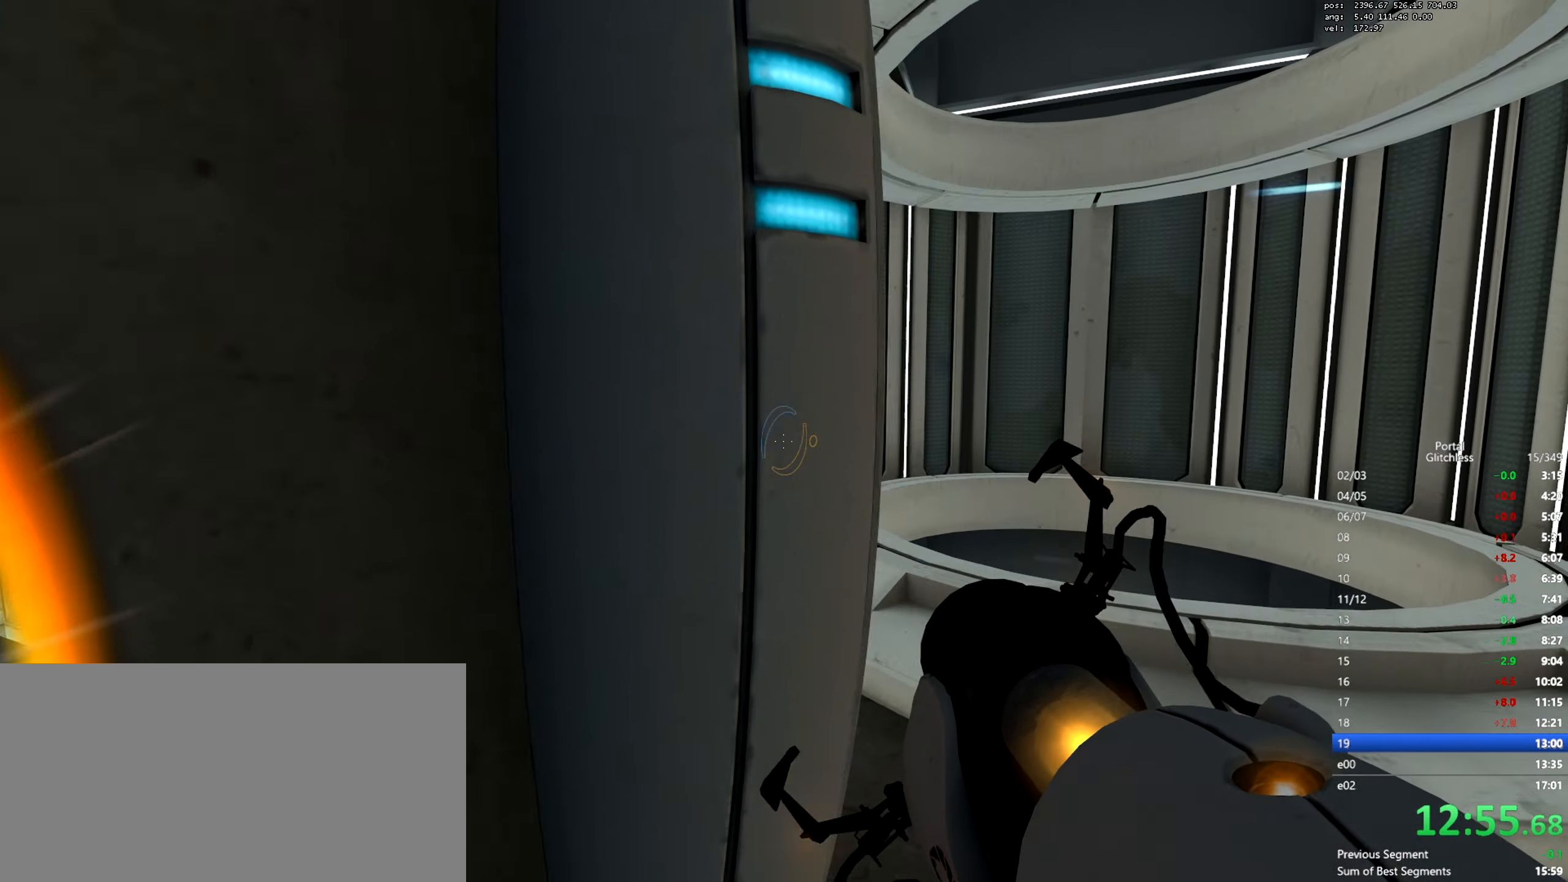
{"keys": ["d", "shift", "w"], "mouse": ["wheel"], "events": [[101, "d", "up"], [434, "mouse_wheel", "down"], [468, "shift", "down"], [501, "d", "down"]]}
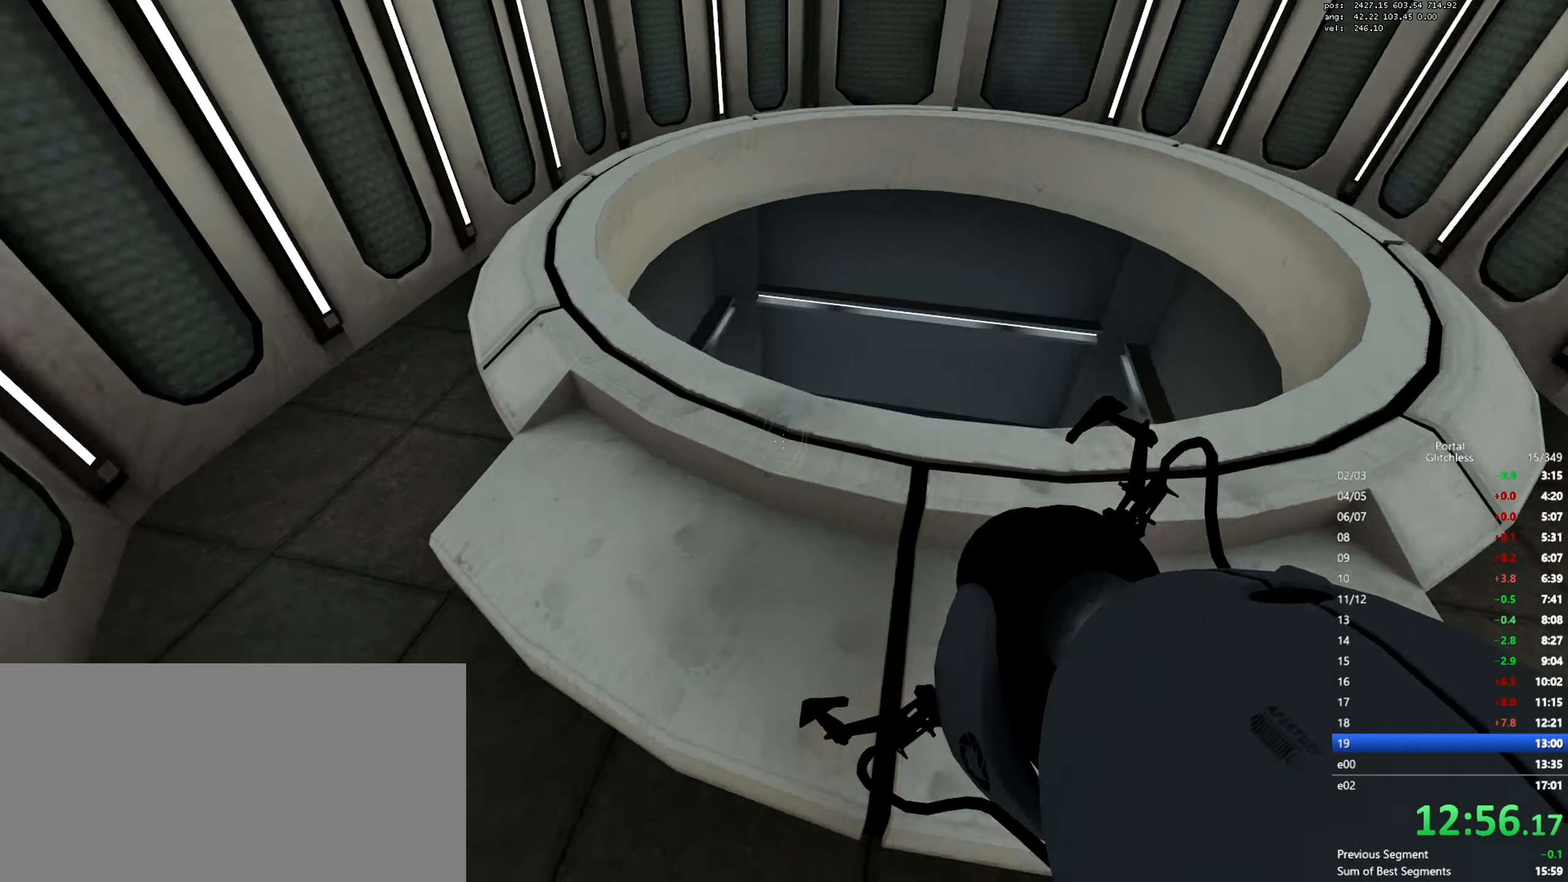
{"keys": [], "mouse": [], "events": [[17, "w", "up"], [83, "mouse_wheel", "up"], [133, "s", "down"], [467, "s", "up"], [484, "d", "up"], [484, "shift", "up"]]}